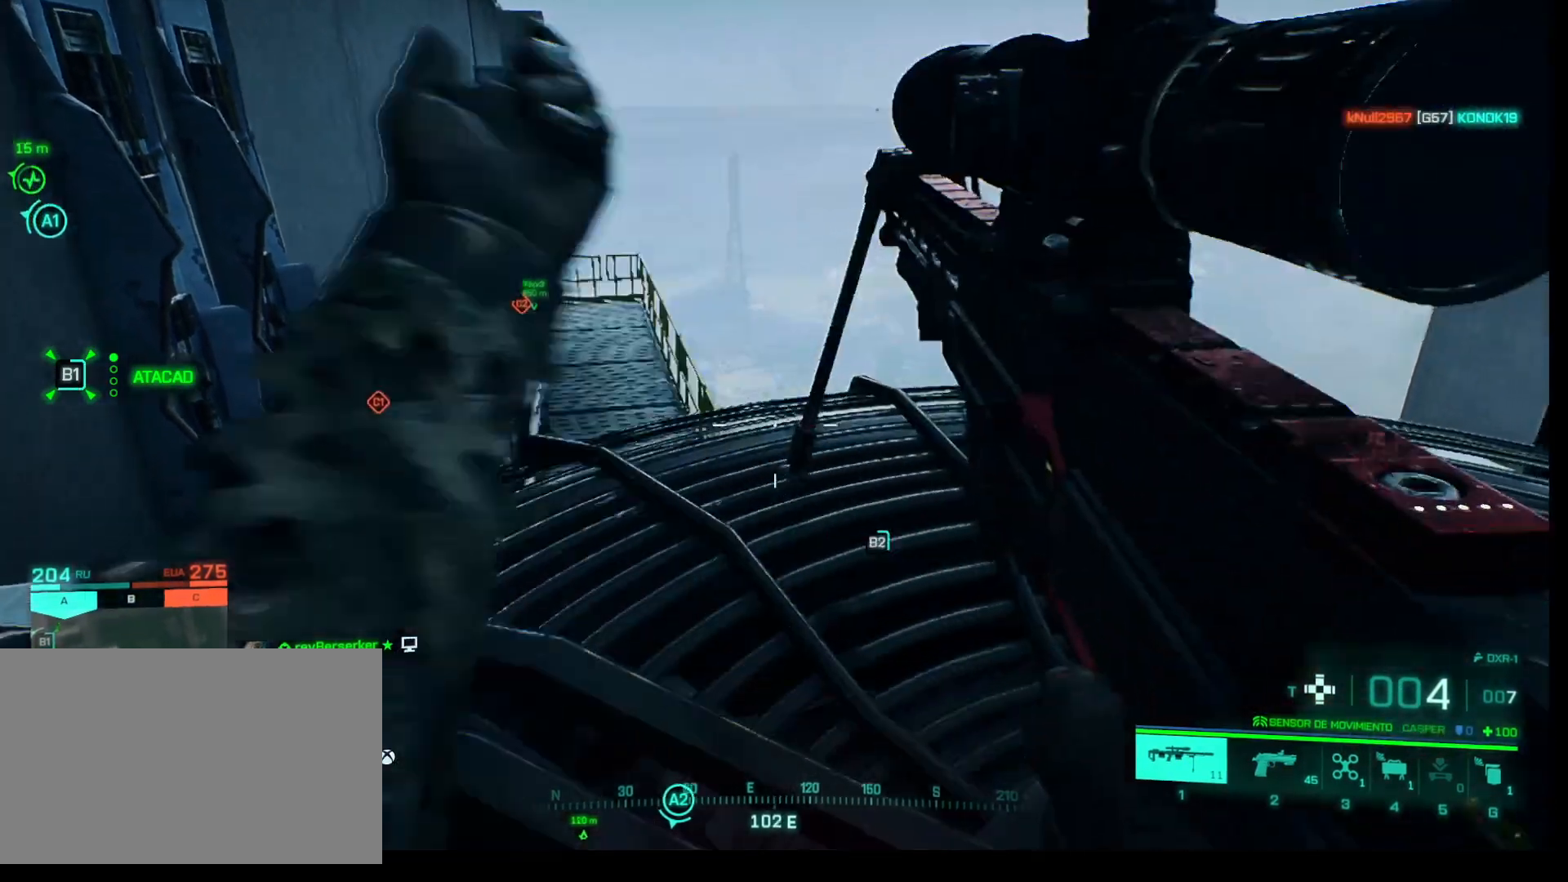
Gameplay with keyboard and mouse; each line is a JSON object with the keys and mouse buttons held at the frame after it. "events" lists presses ("down") and releases ("up") of "1", "2", "3", "4", "5", "a", "alt", "c", "caps_lock", "ctrl", "d", "e", "f", "g", "q", "r", "s", "shift", "space", "t", "tab", "v", "w", "x", "z", "mouse_left", "mouse_wheel" and "mouse_right" between this image and that frame as [ms after this image, input, new state], when the widget could be followed in between. "mouse_left", "mouse_wheel", "mouse_right" = the "left", "wheel", "right" buttons of the "mouse" list. No other keys are recorded. "wheel" means that the mouse wheel is clicked or scrolled. Not read: mouse_move.
{"keys": ["a", "w"], "mouse": [], "events": []}
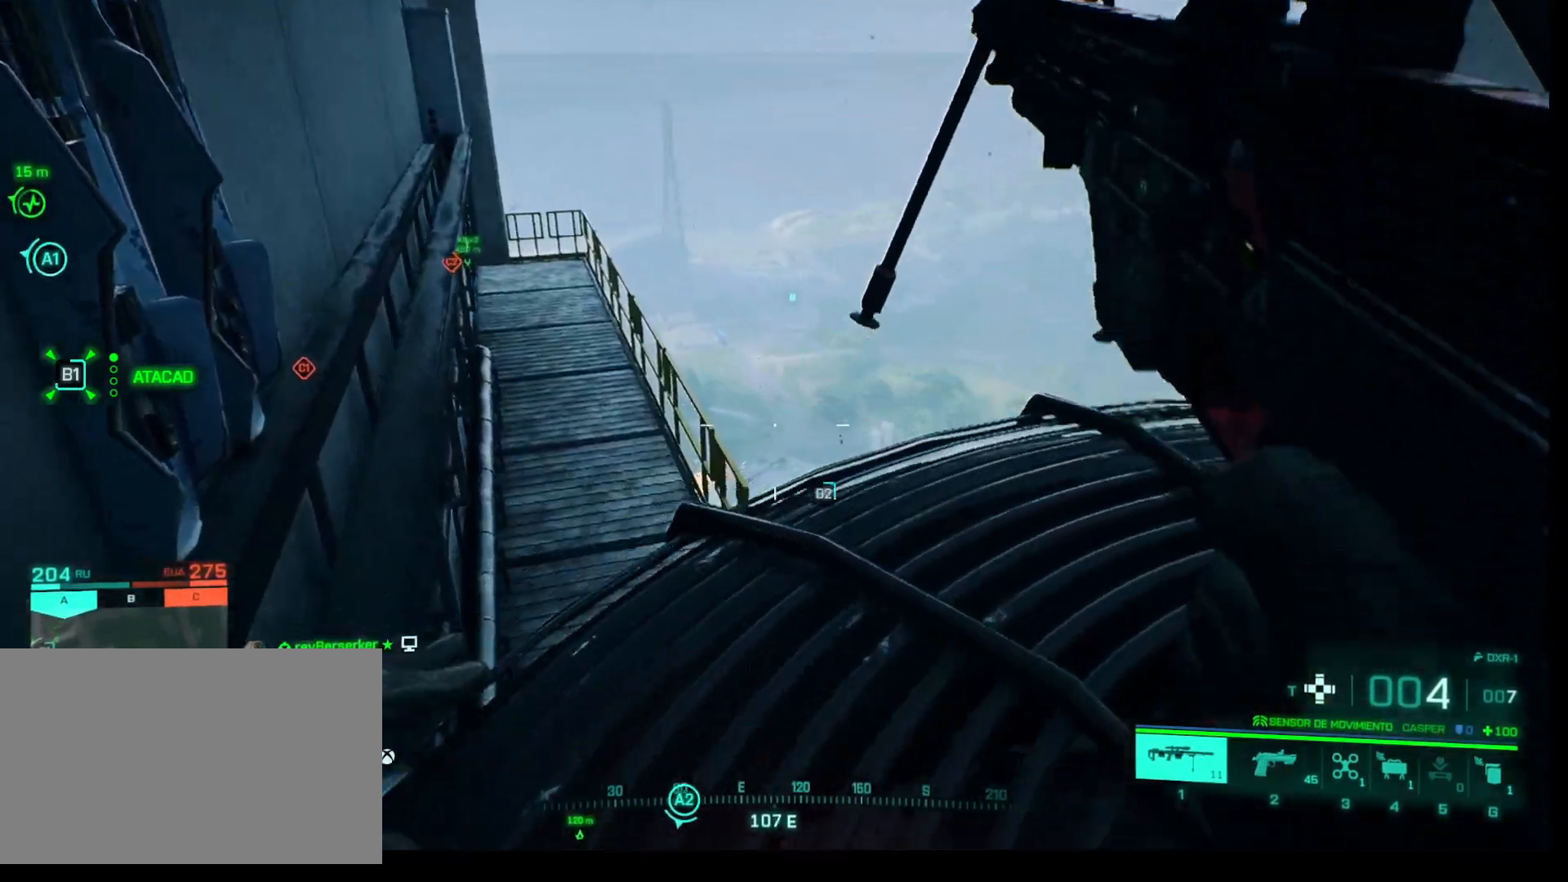
{"keys": [], "mouse": [], "events": [[117, "a", "up"], [167, "w", "up"]]}
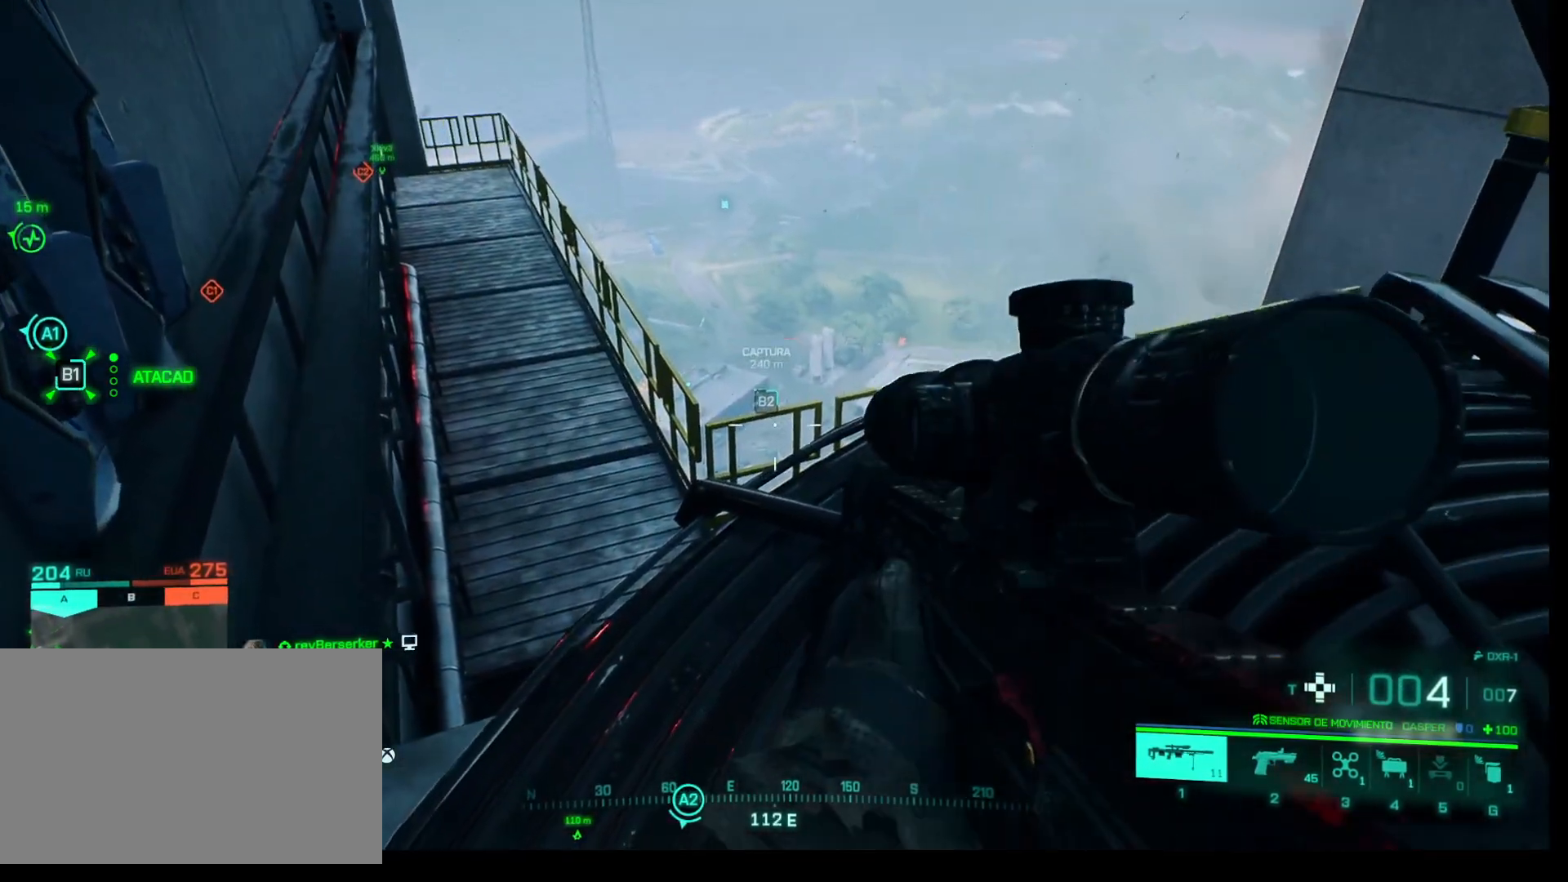
{"keys": [], "mouse": [], "events": []}
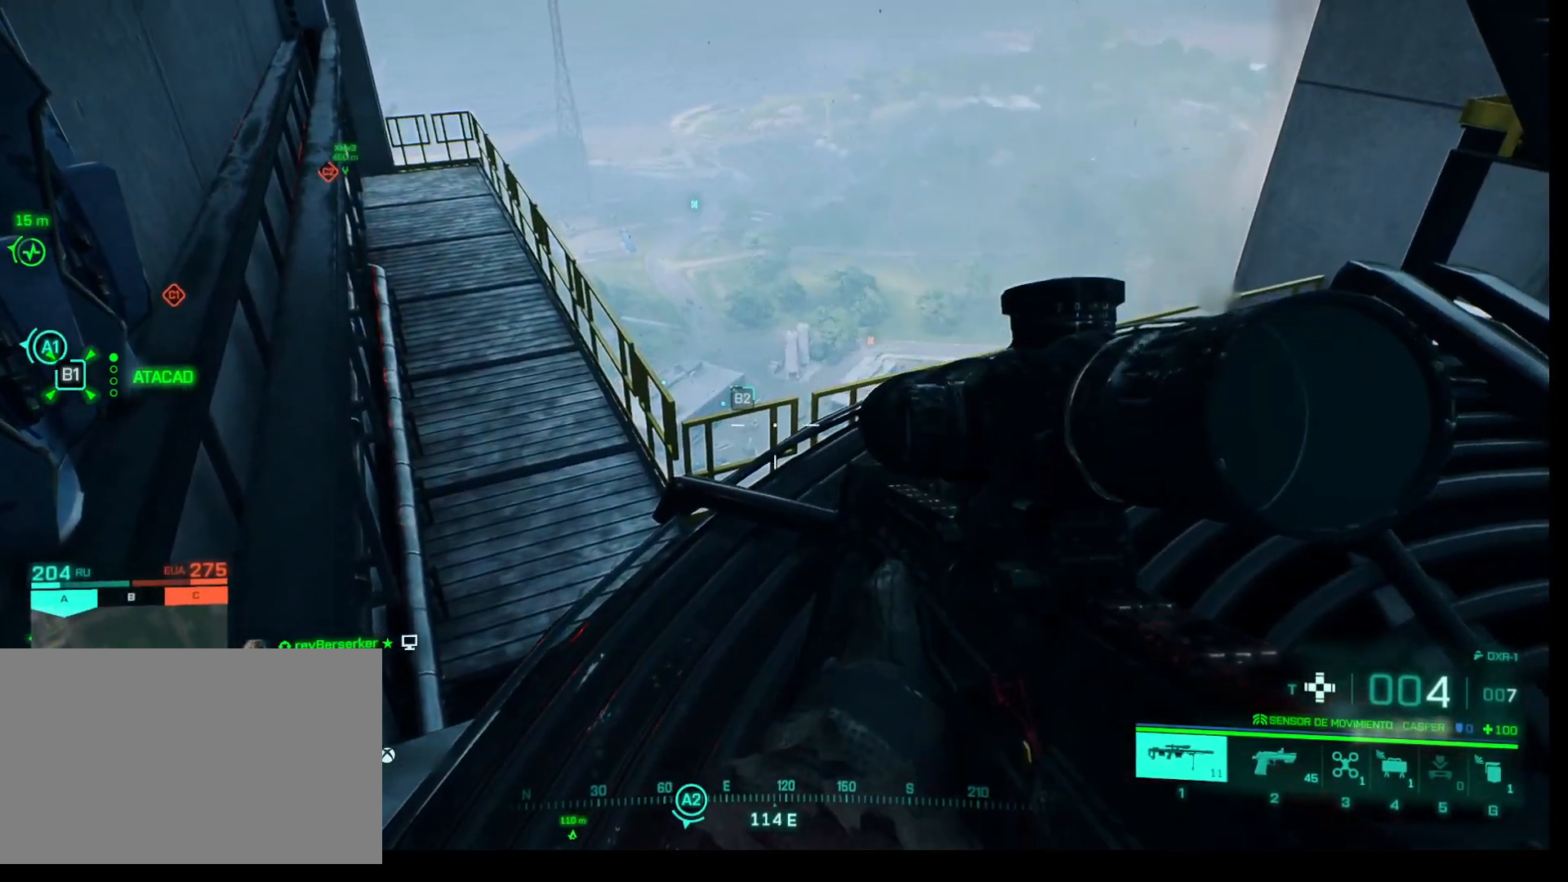
{"keys": [], "mouse": [], "events": []}
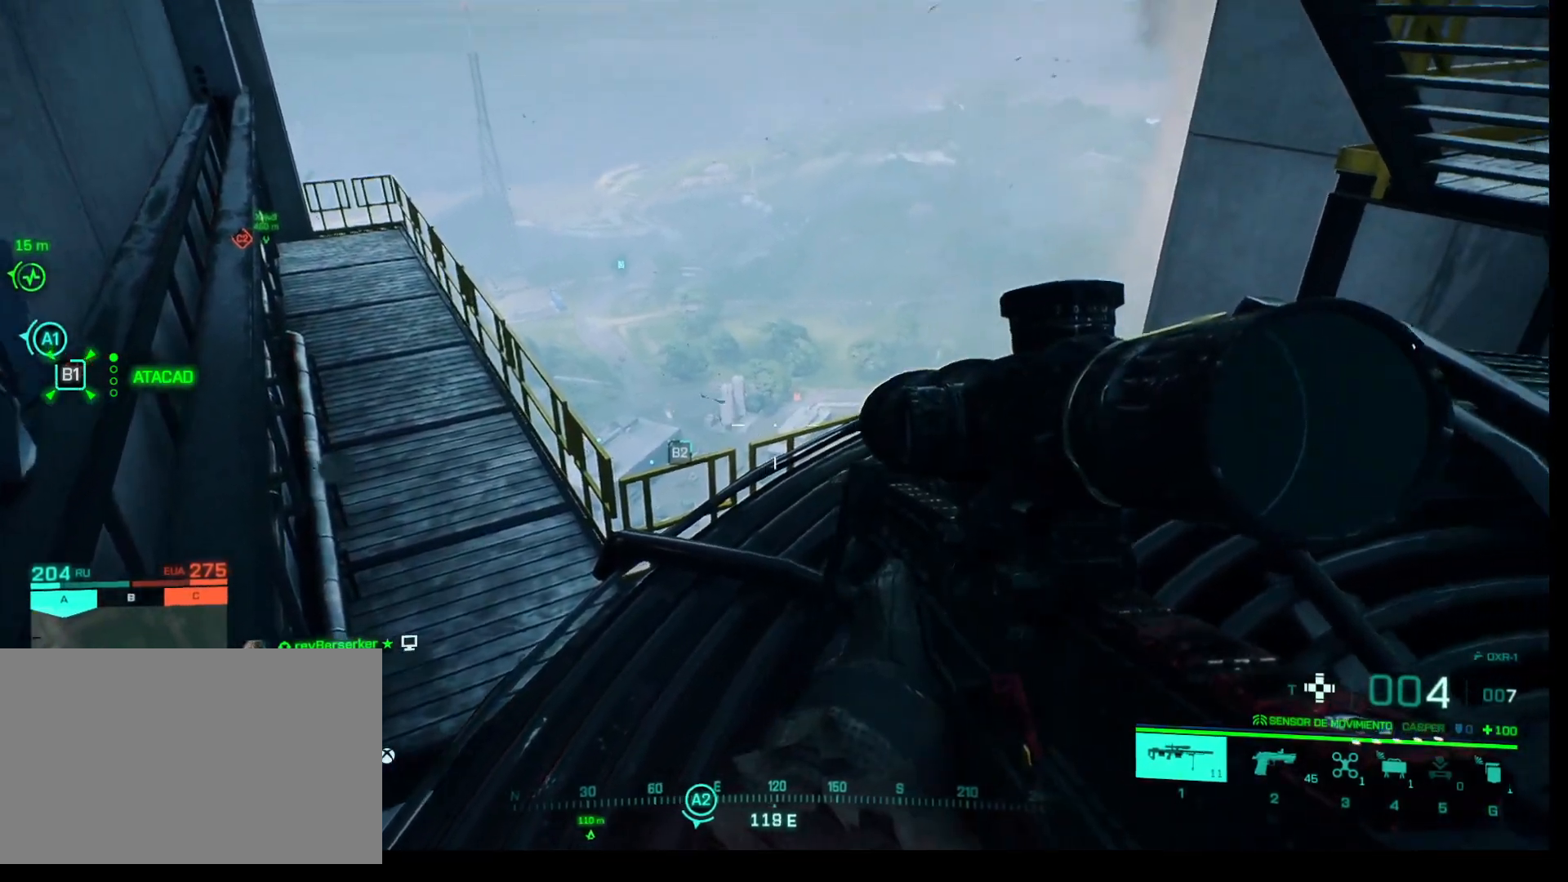
{"keys": [], "mouse": ["right"], "events": [[267, "mouse_right", "down"]]}
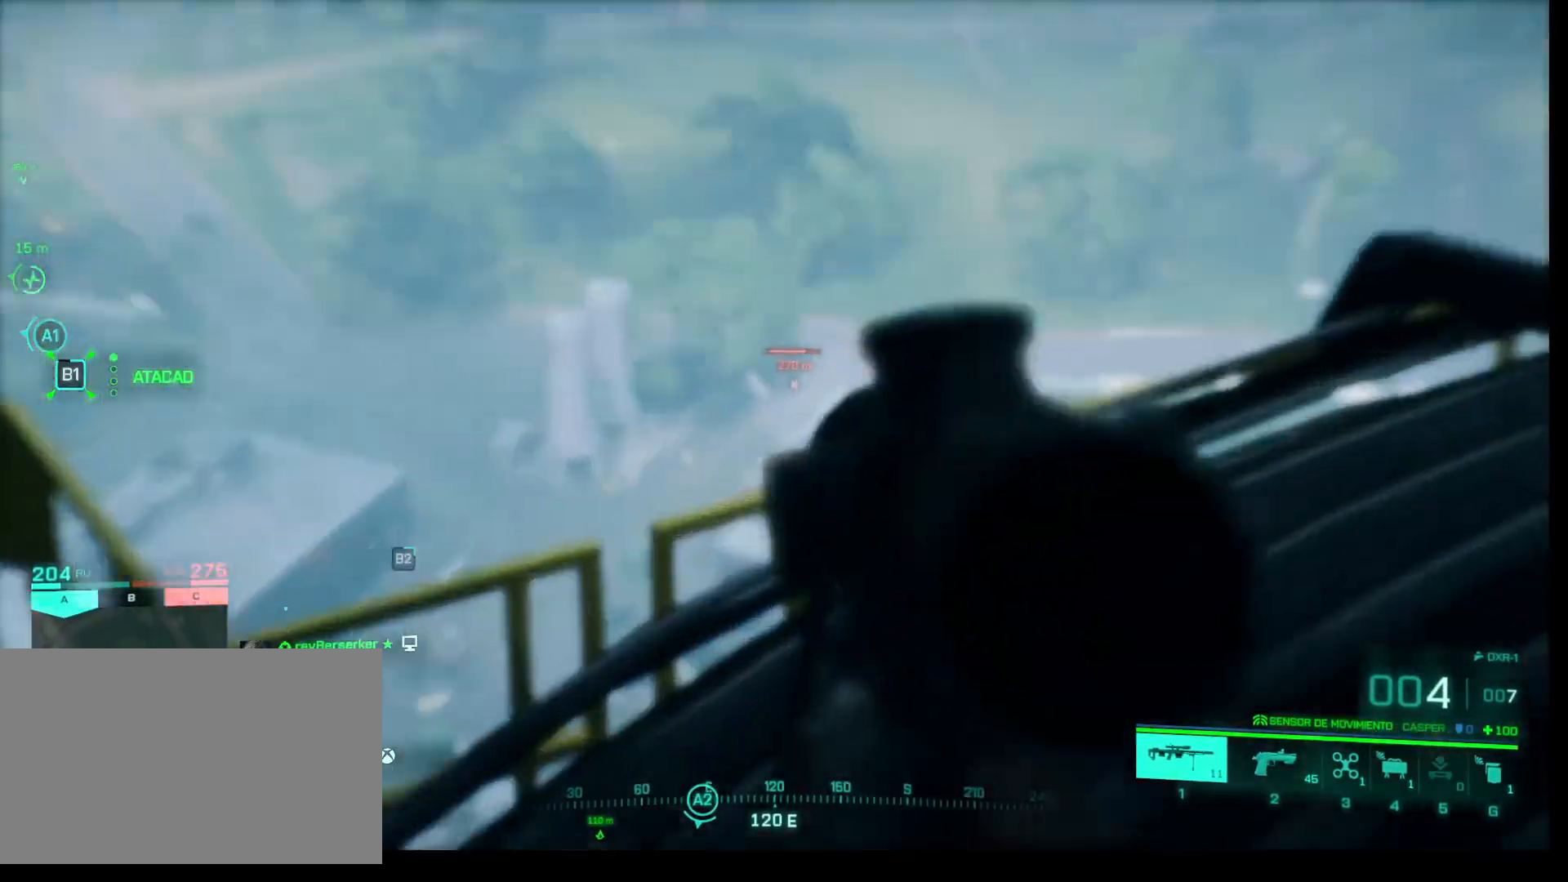
{"keys": [], "mouse": ["right"], "events": []}
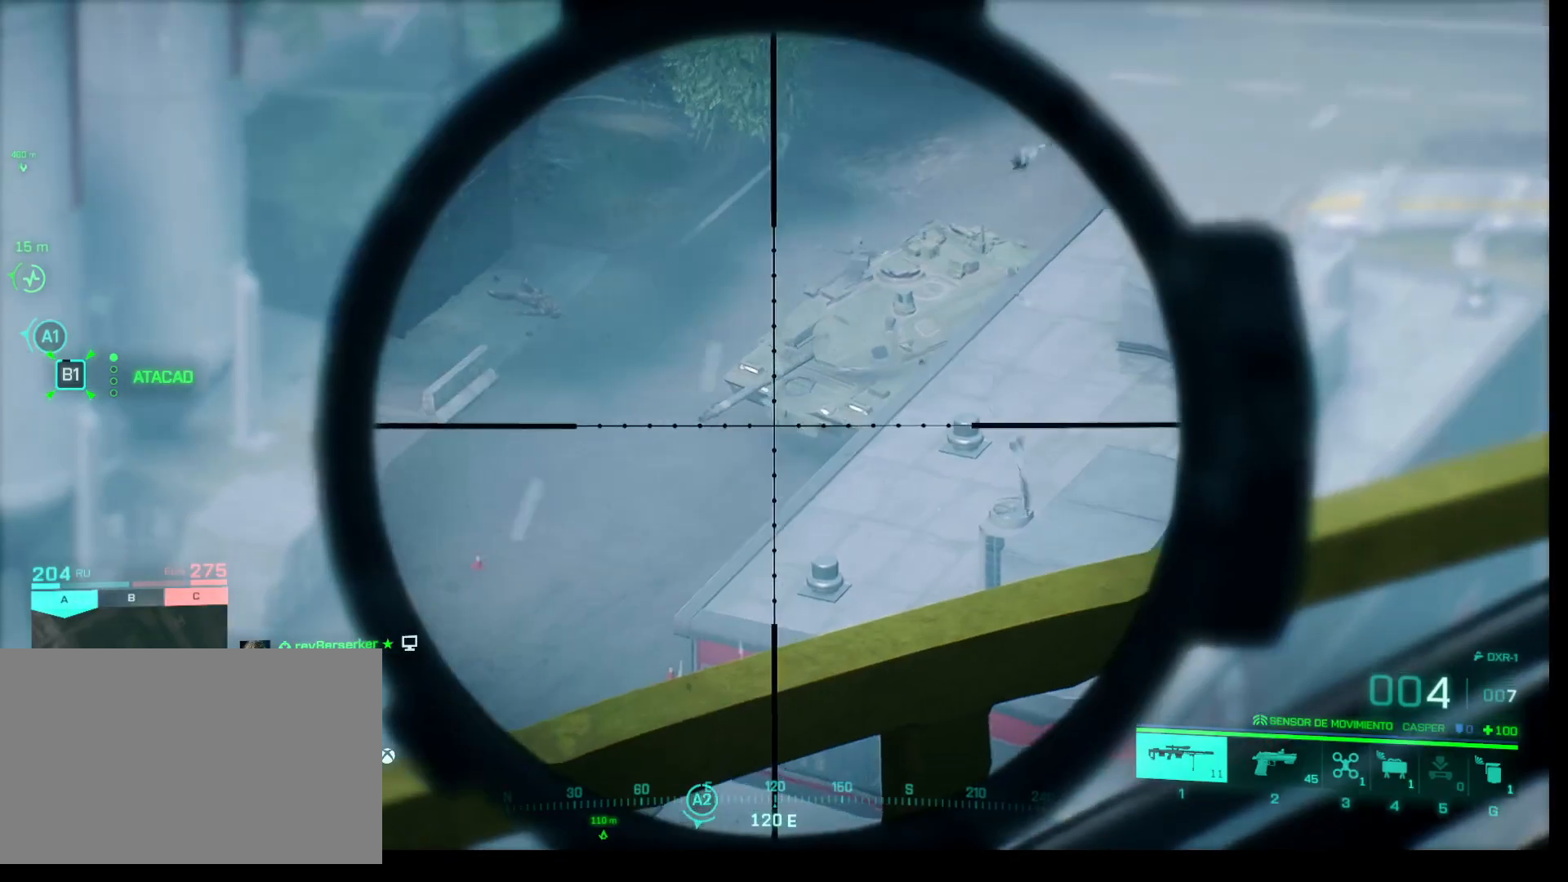
{"keys": [], "mouse": ["left", "right"], "events": [[483, "mouse_left", "down"]]}
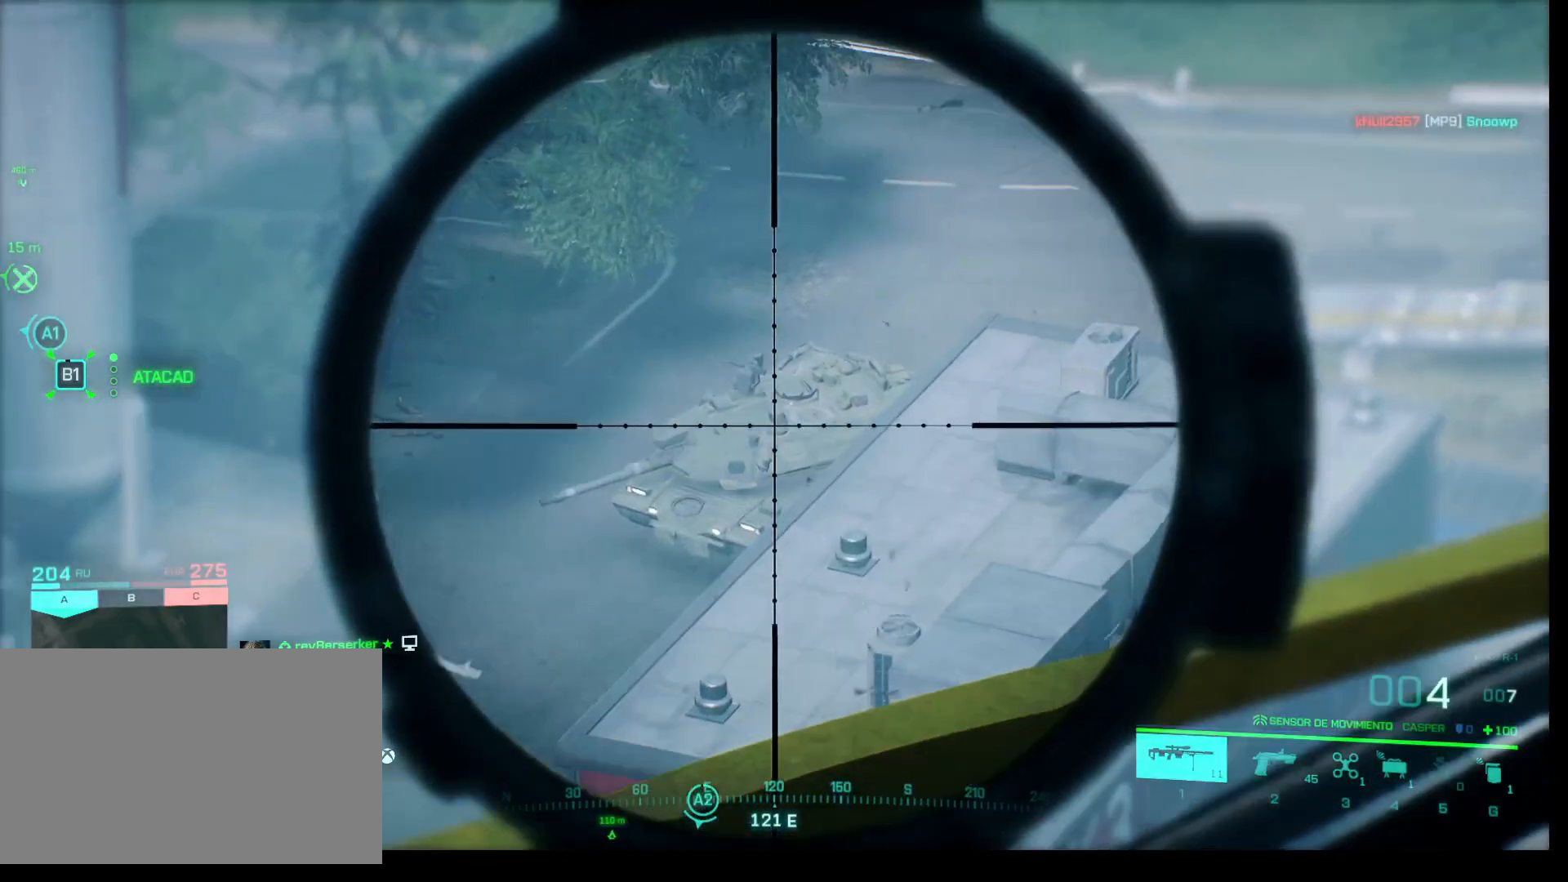
{"keys": [], "mouse": [], "events": [[167, "mouse_left", "up"], [217, "mouse_right", "up"]]}
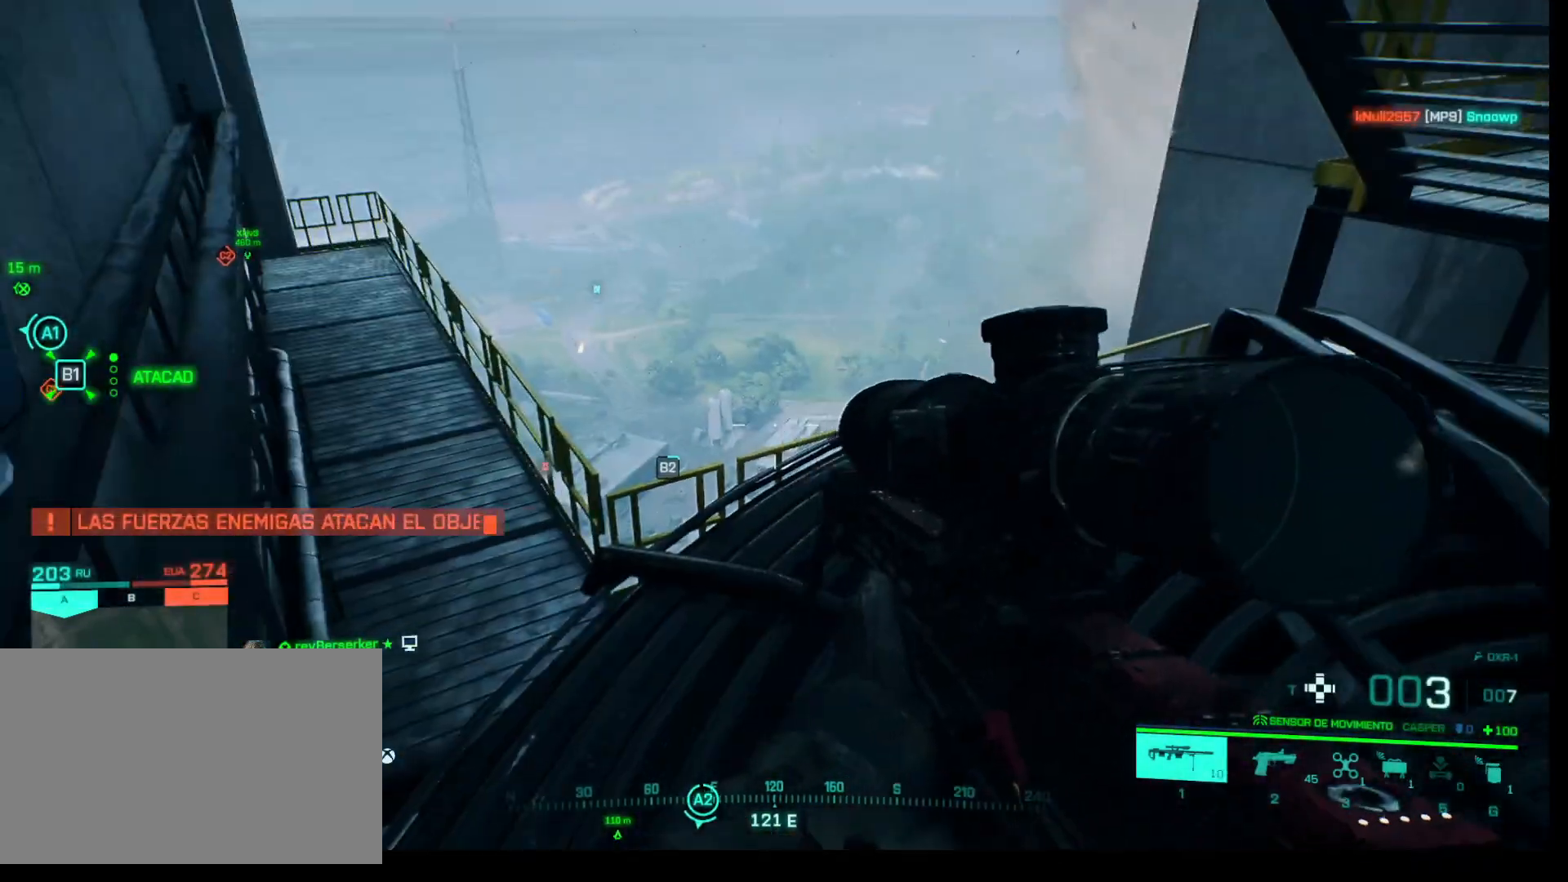
{"keys": [], "mouse": [], "events": []}
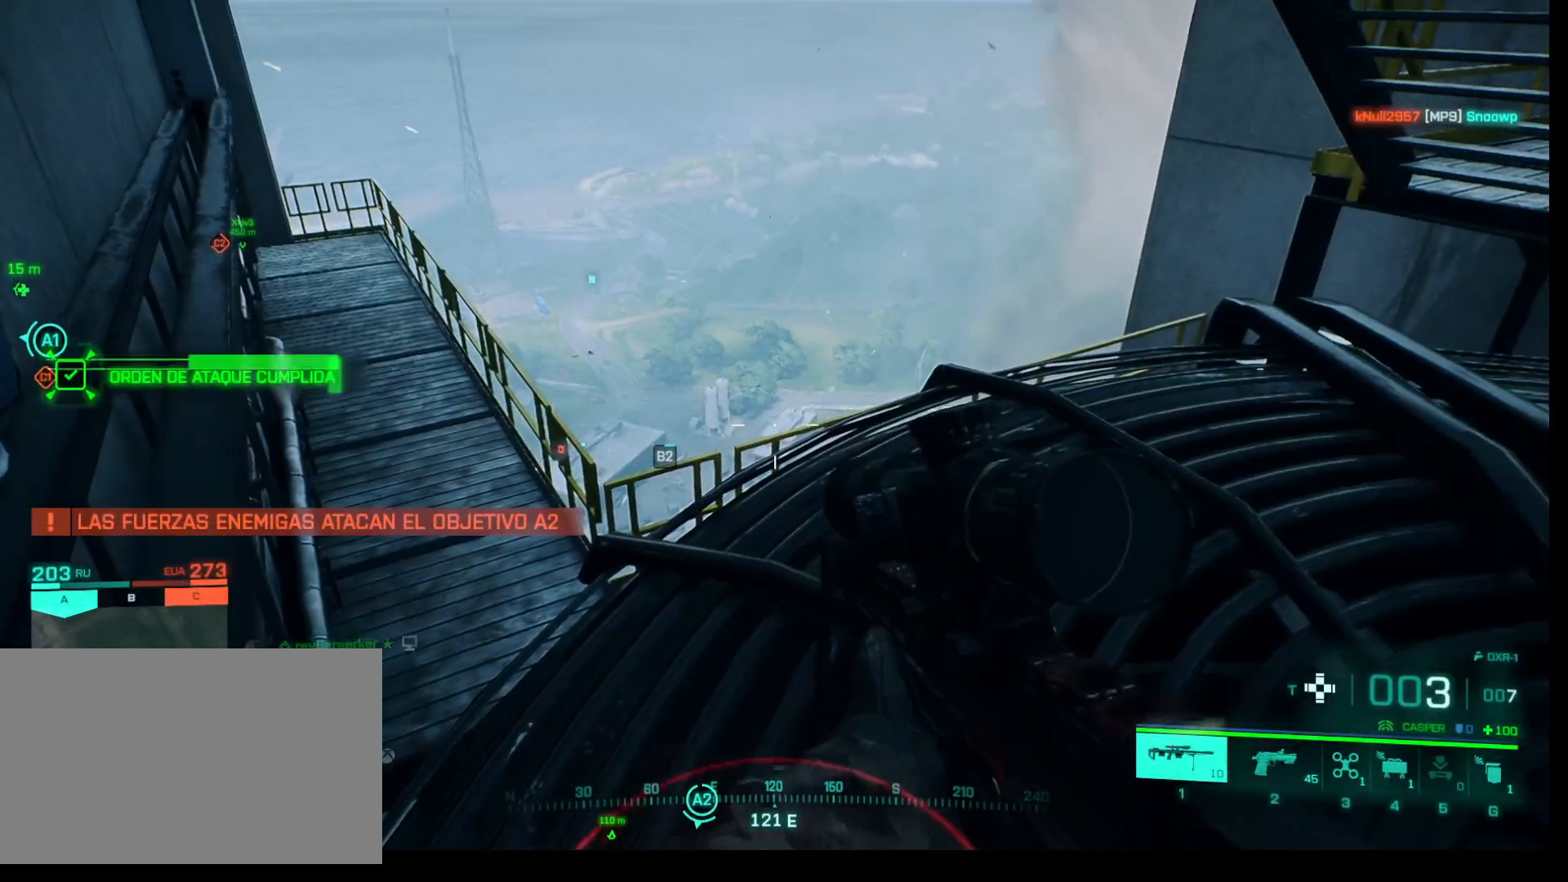
{"keys": ["shift"], "mouse": [], "events": [[383, "shift", "down"]]}
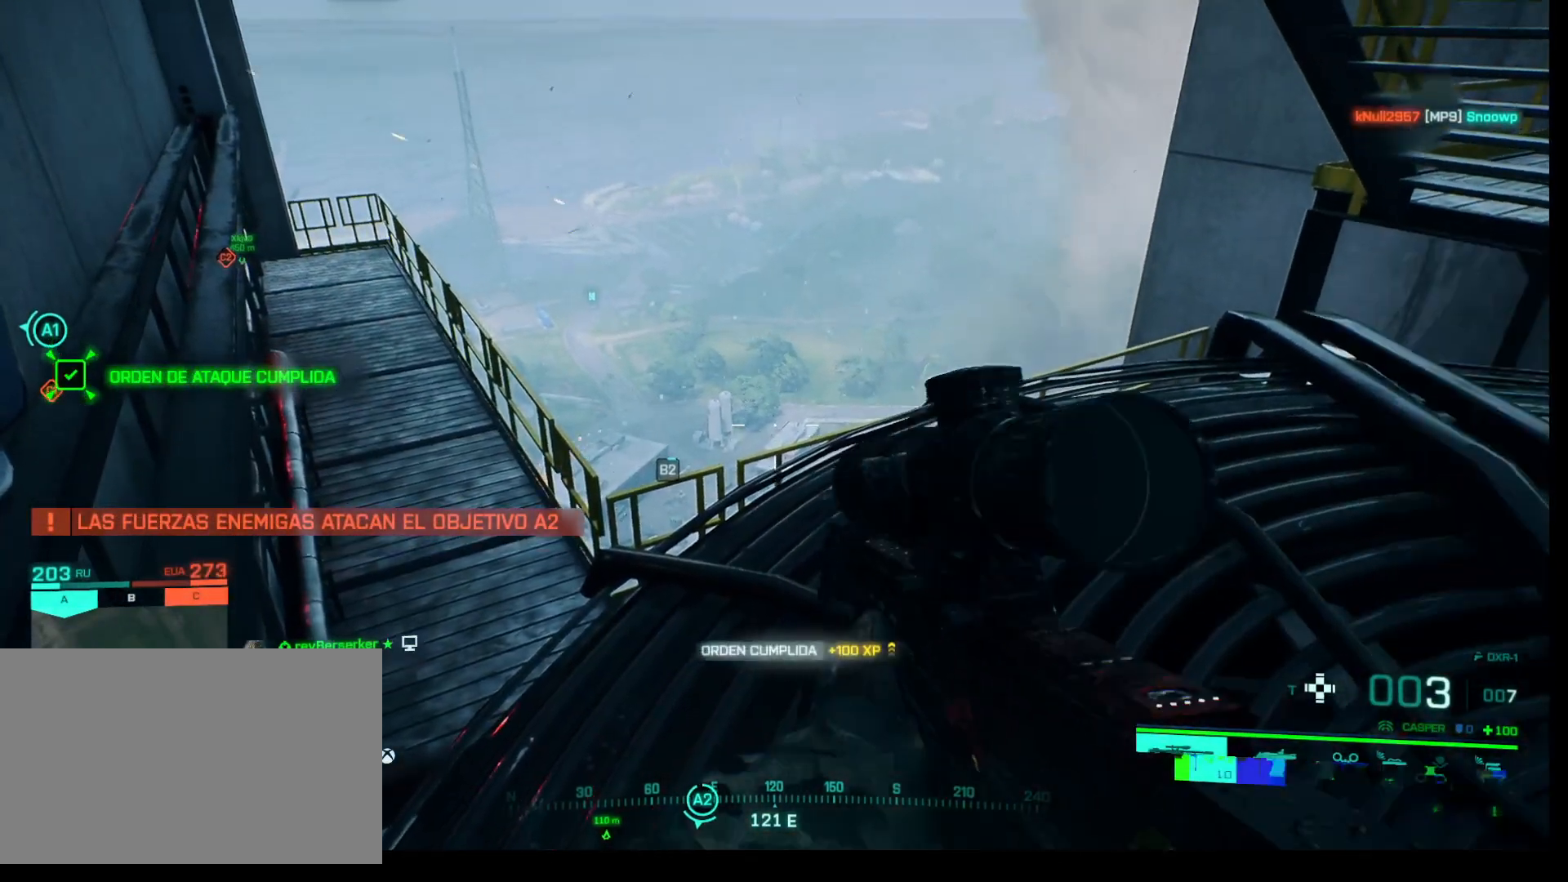
{"keys": ["shift"], "mouse": ["right"], "events": [[117, "mouse_right", "down"]]}
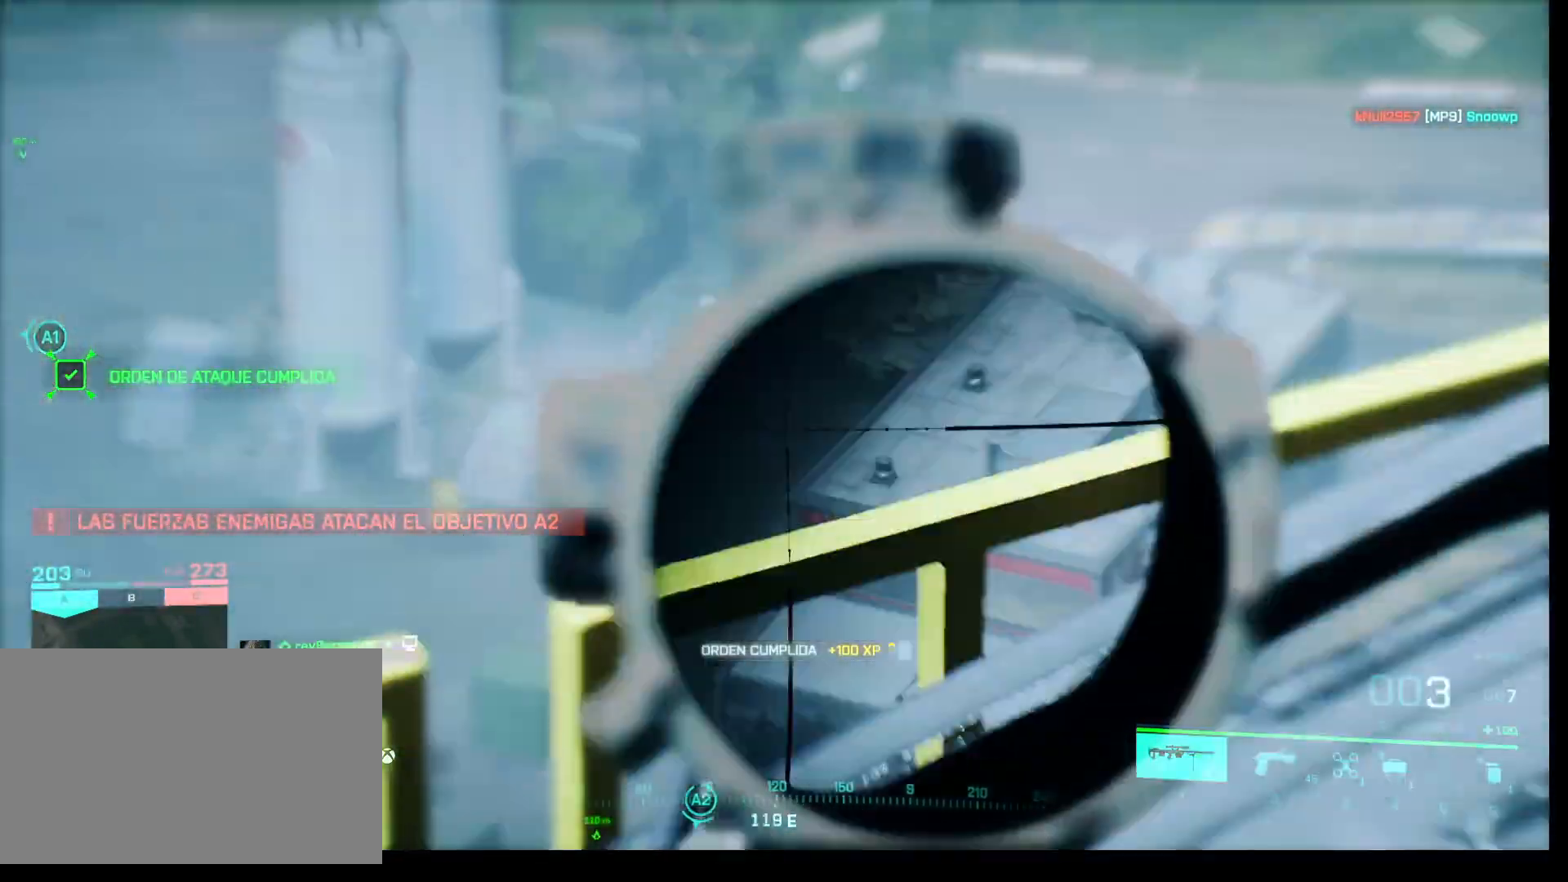
{"keys": ["shift"], "mouse": ["right"], "events": []}
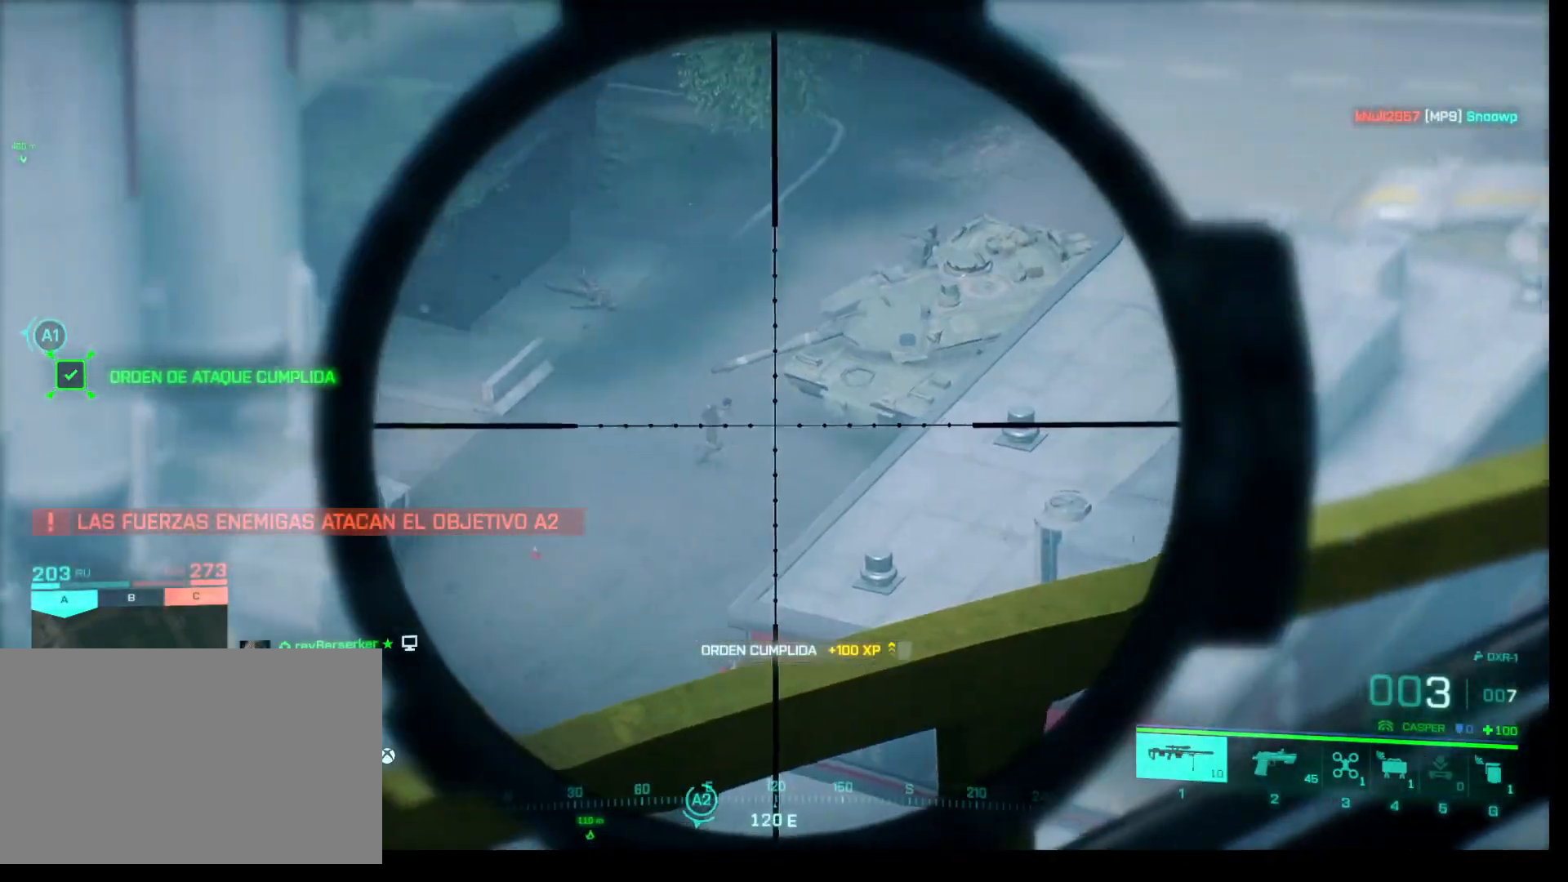
{"keys": ["shift"], "mouse": ["right"], "events": []}
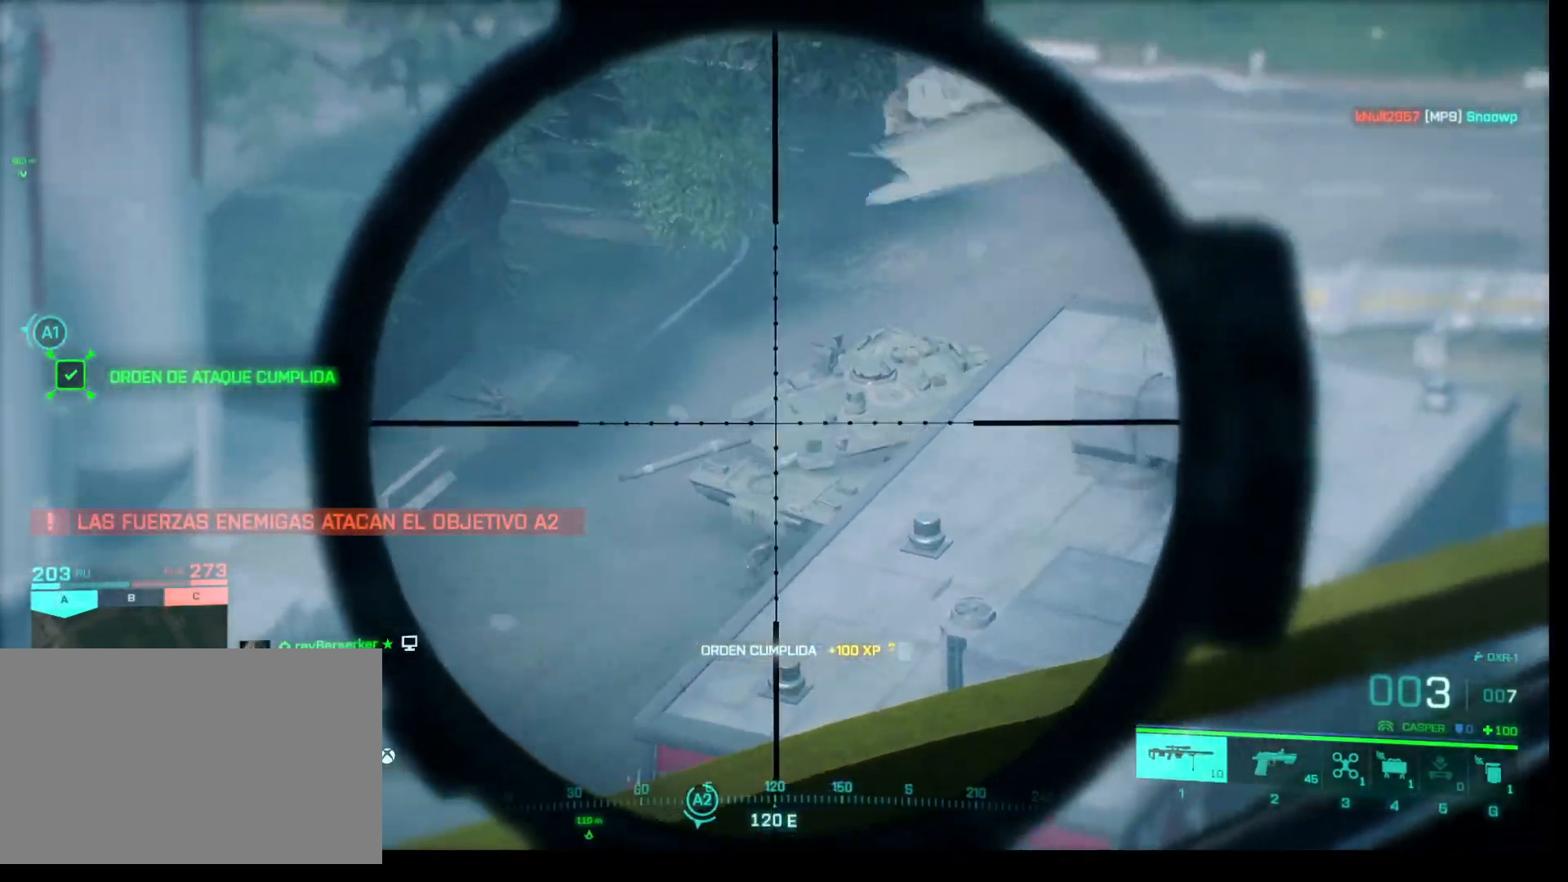
{"keys": ["shift"], "mouse": ["right"], "events": []}
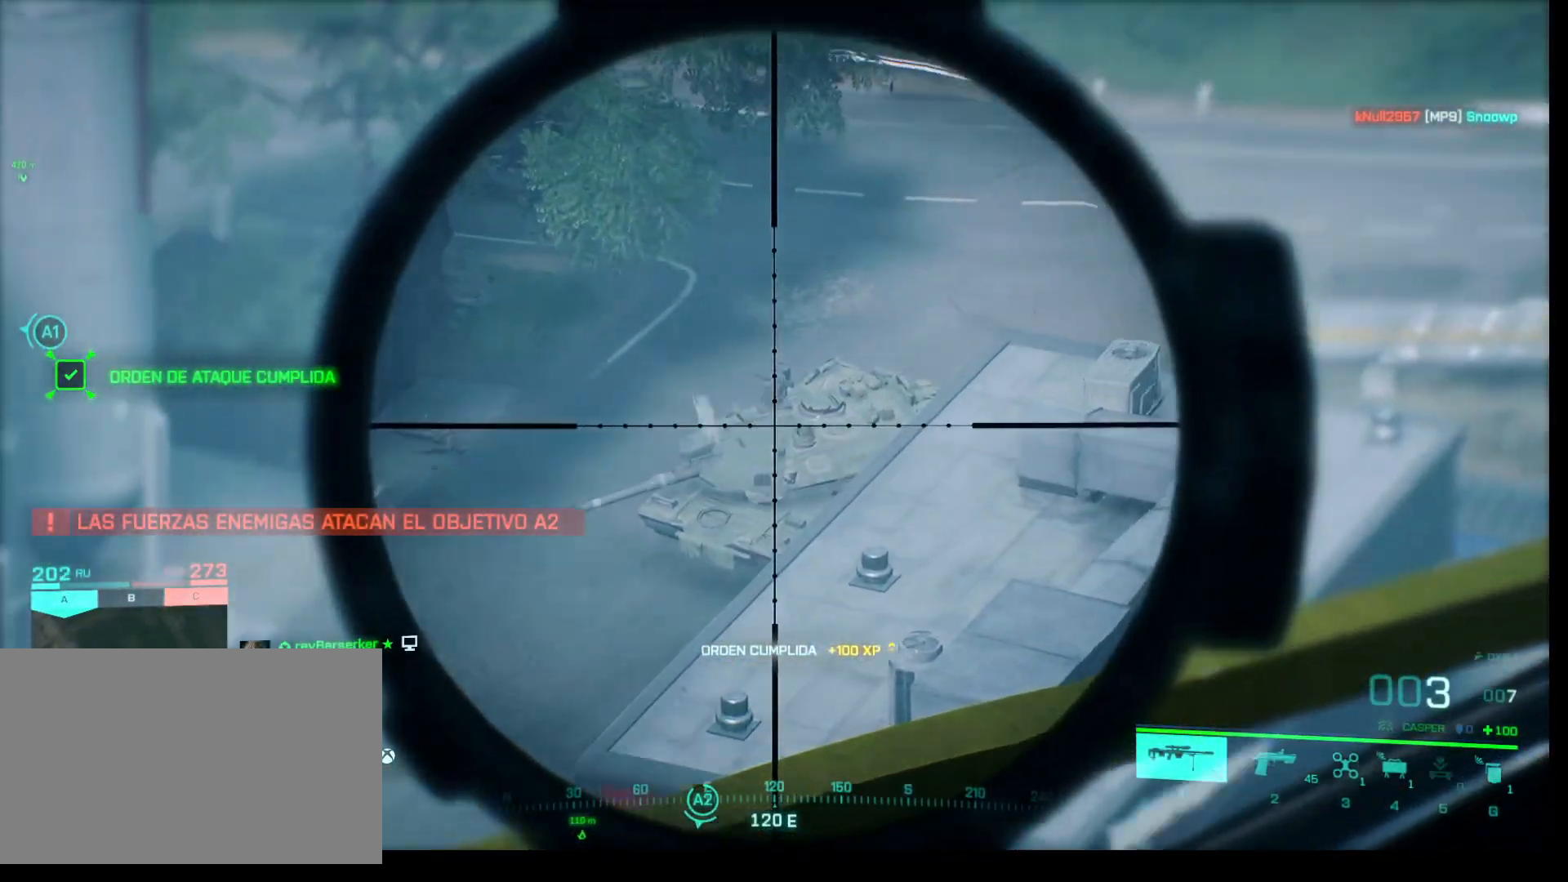
{"keys": ["shift"], "mouse": ["right"], "events": [[233, "mouse_left", "down"], [367, "mouse_left", "up"]]}
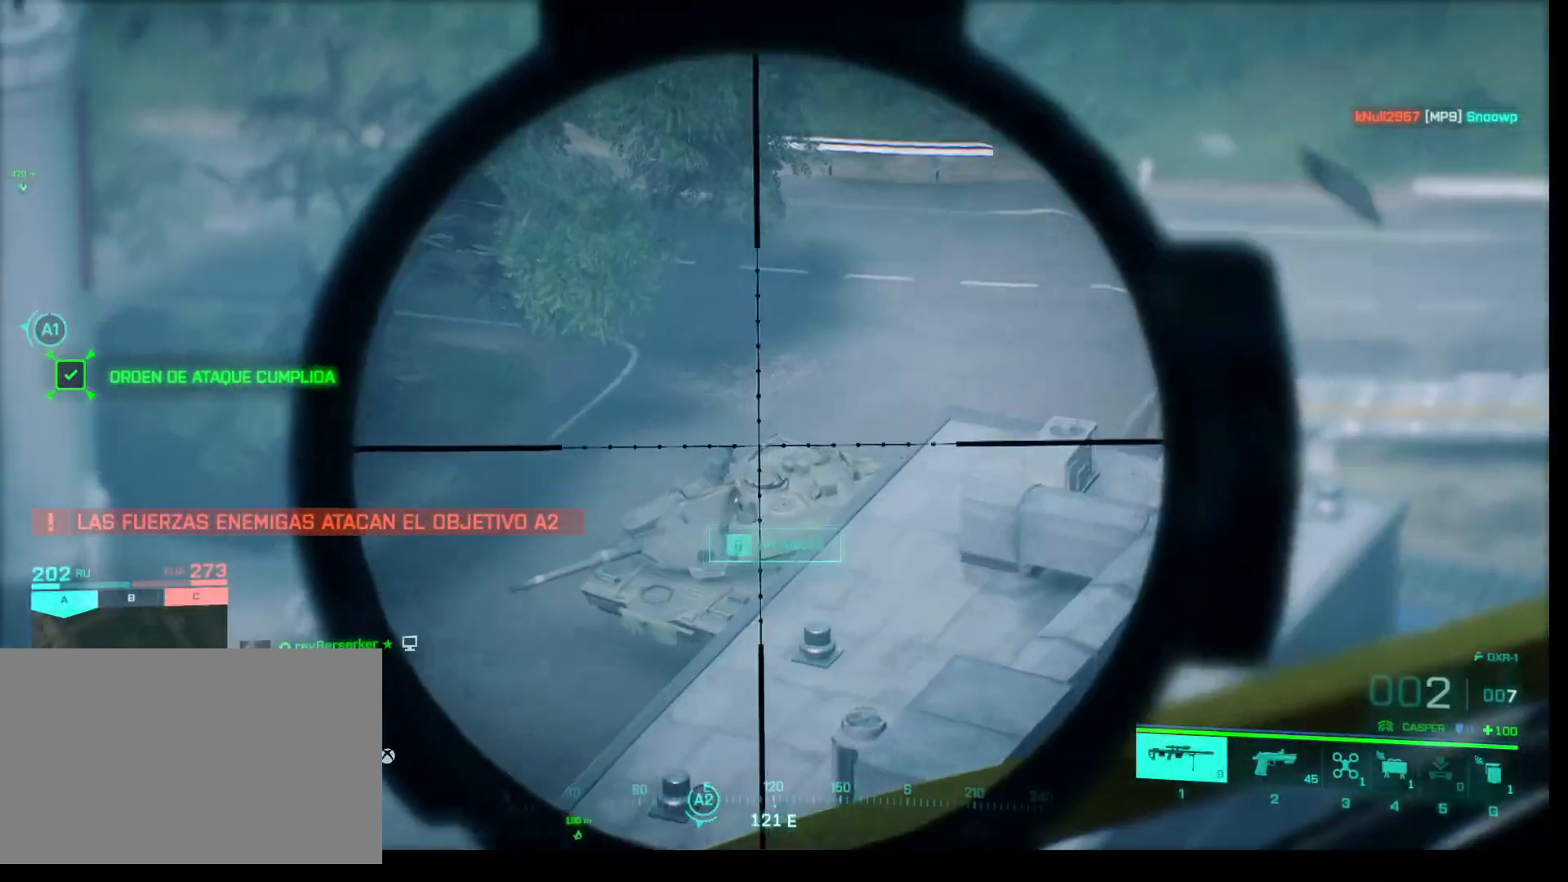
{"keys": ["shift"], "mouse": ["right"], "events": []}
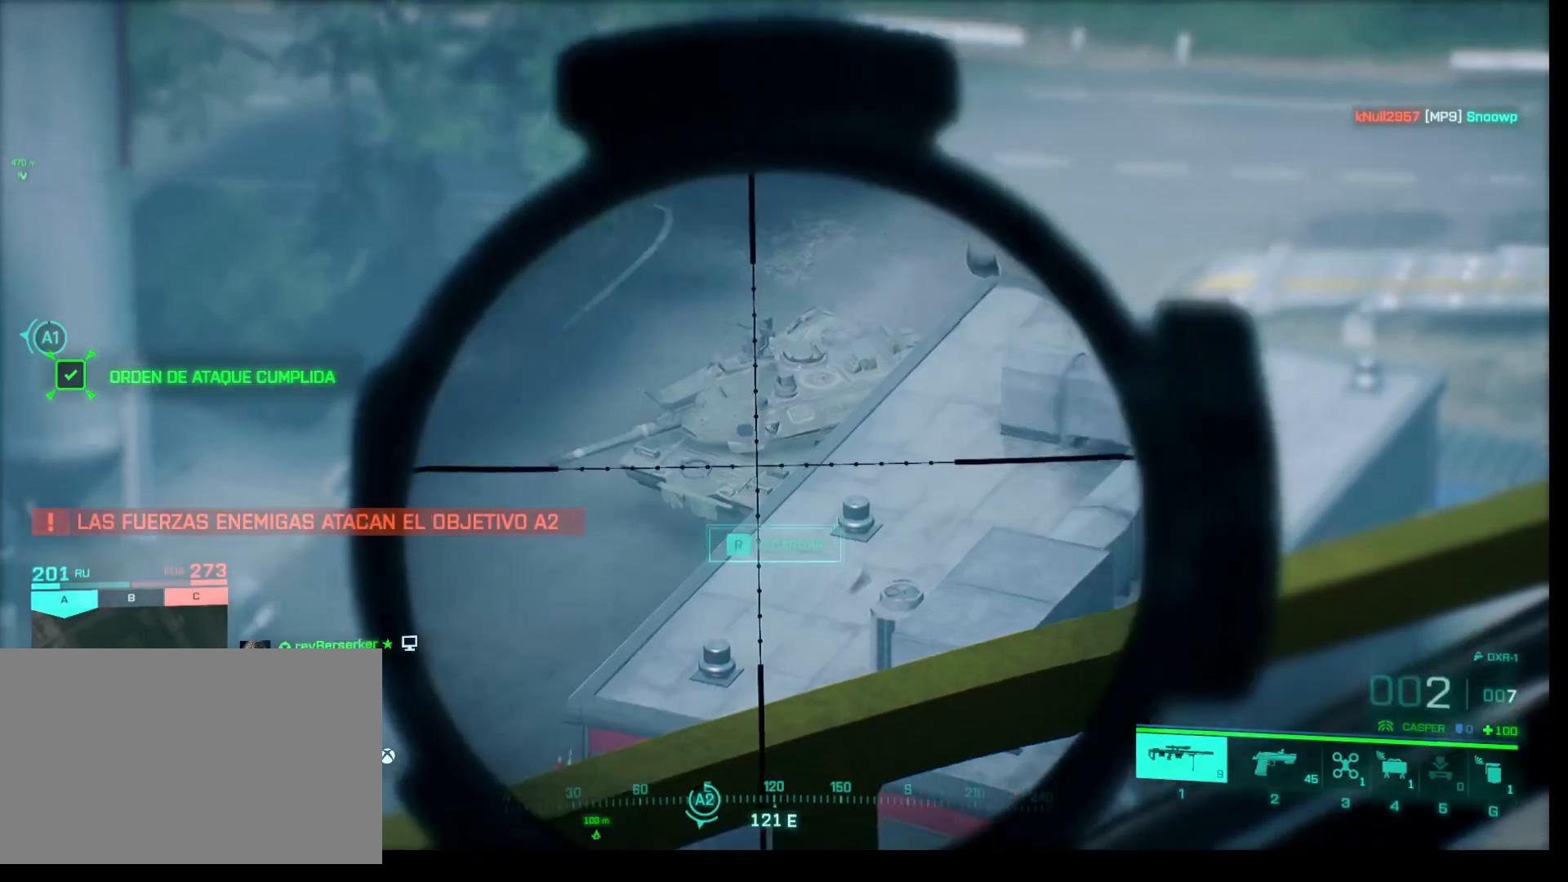
{"keys": [], "mouse": [], "events": [[267, "mouse_right", "up"], [317, "shift", "up"]]}
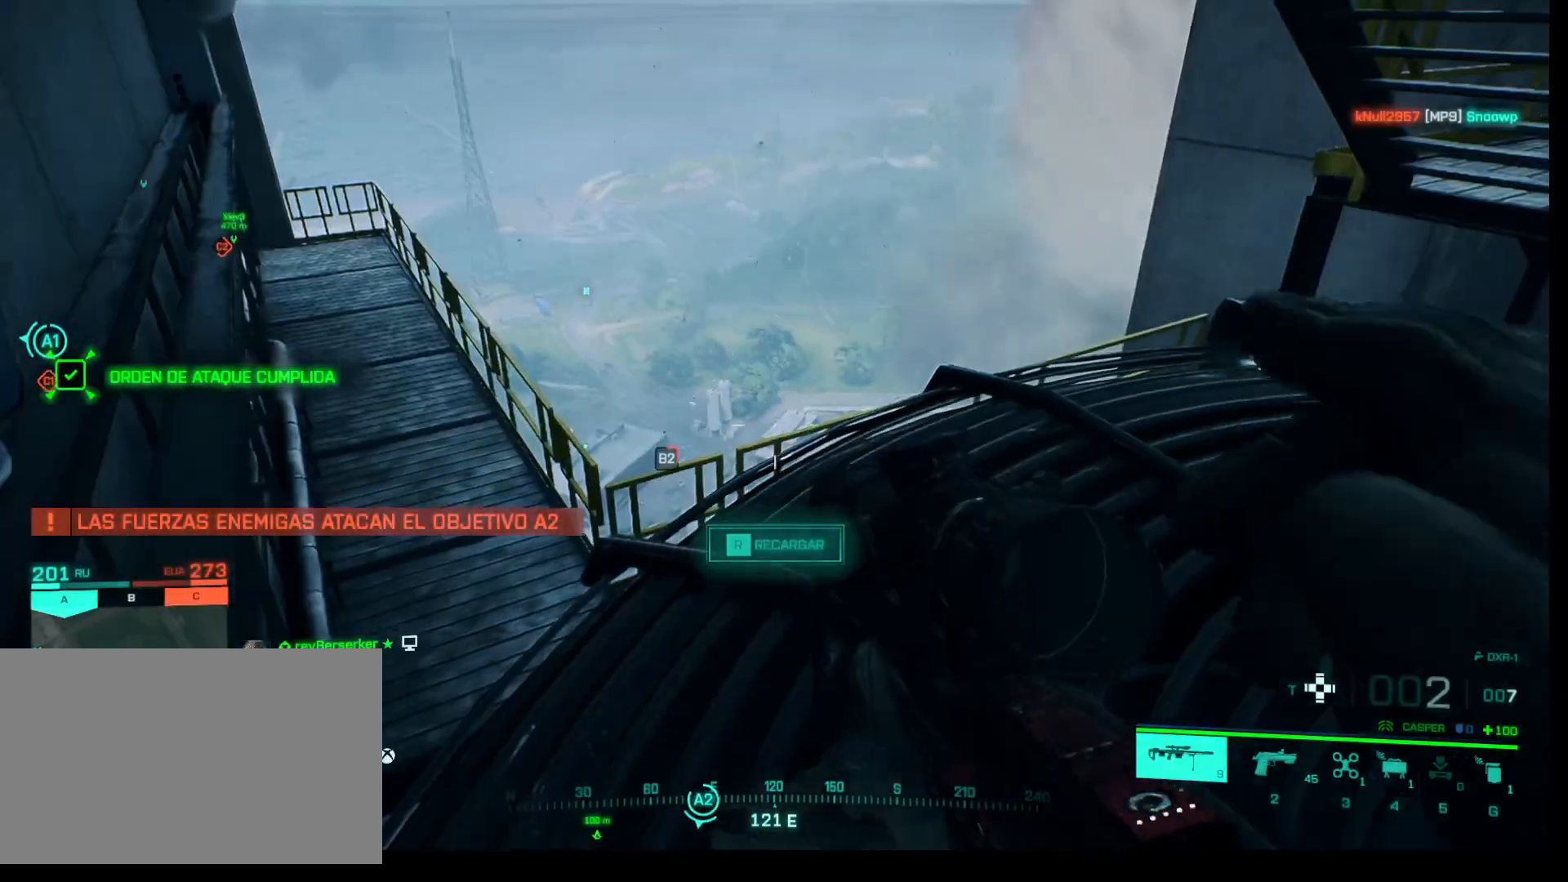
{"keys": ["t"], "mouse": [], "events": [[367, "t", "down"]]}
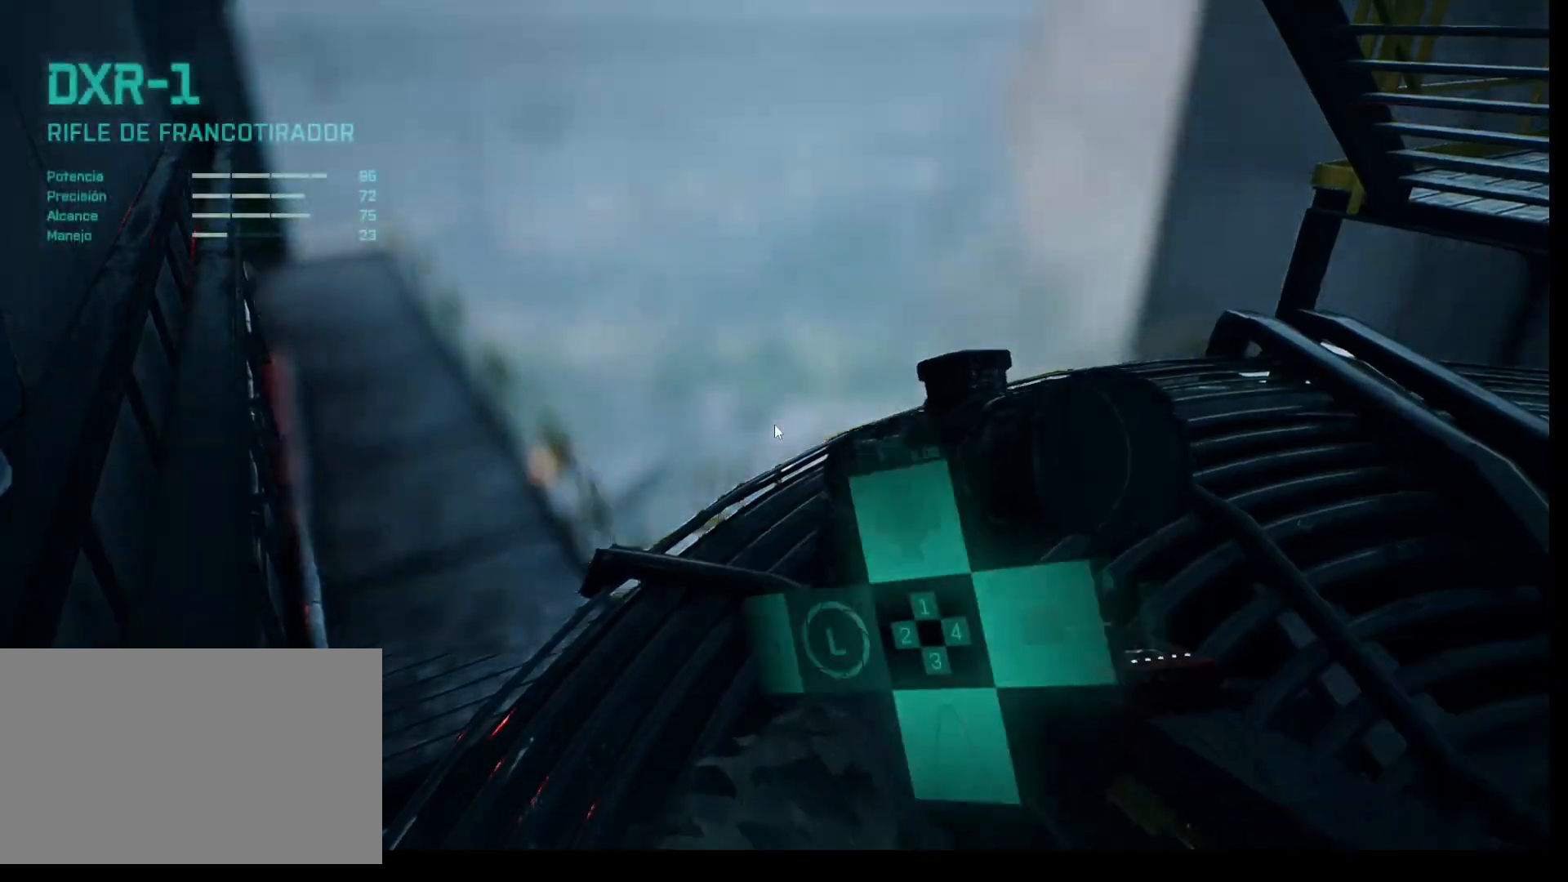
{"keys": ["t"], "mouse": [], "events": []}
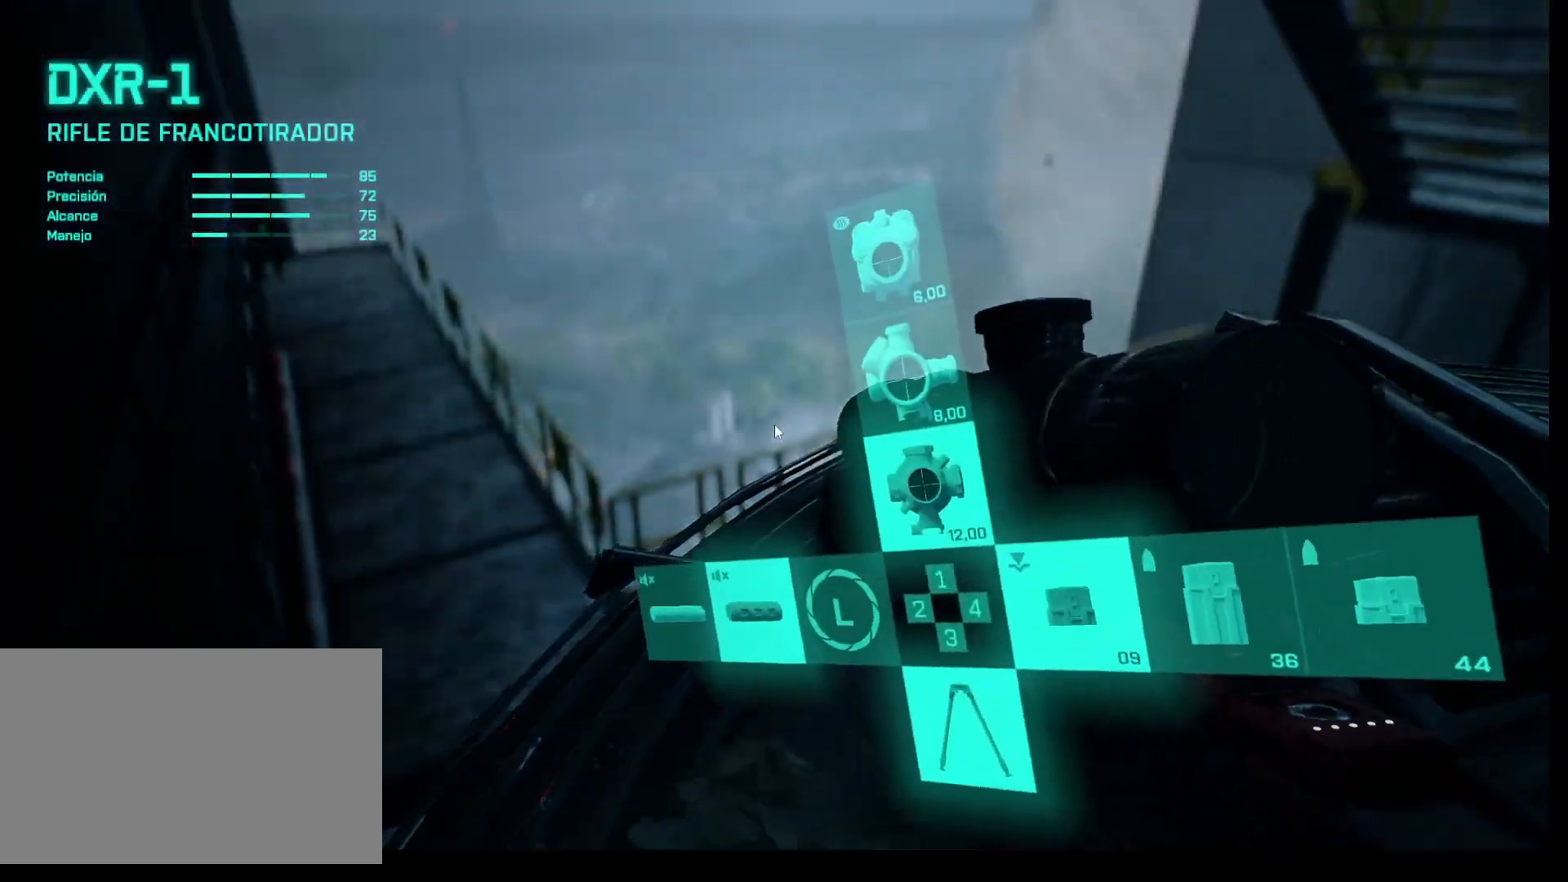
{"keys": [], "mouse": [], "events": [[217, "t", "up"]]}
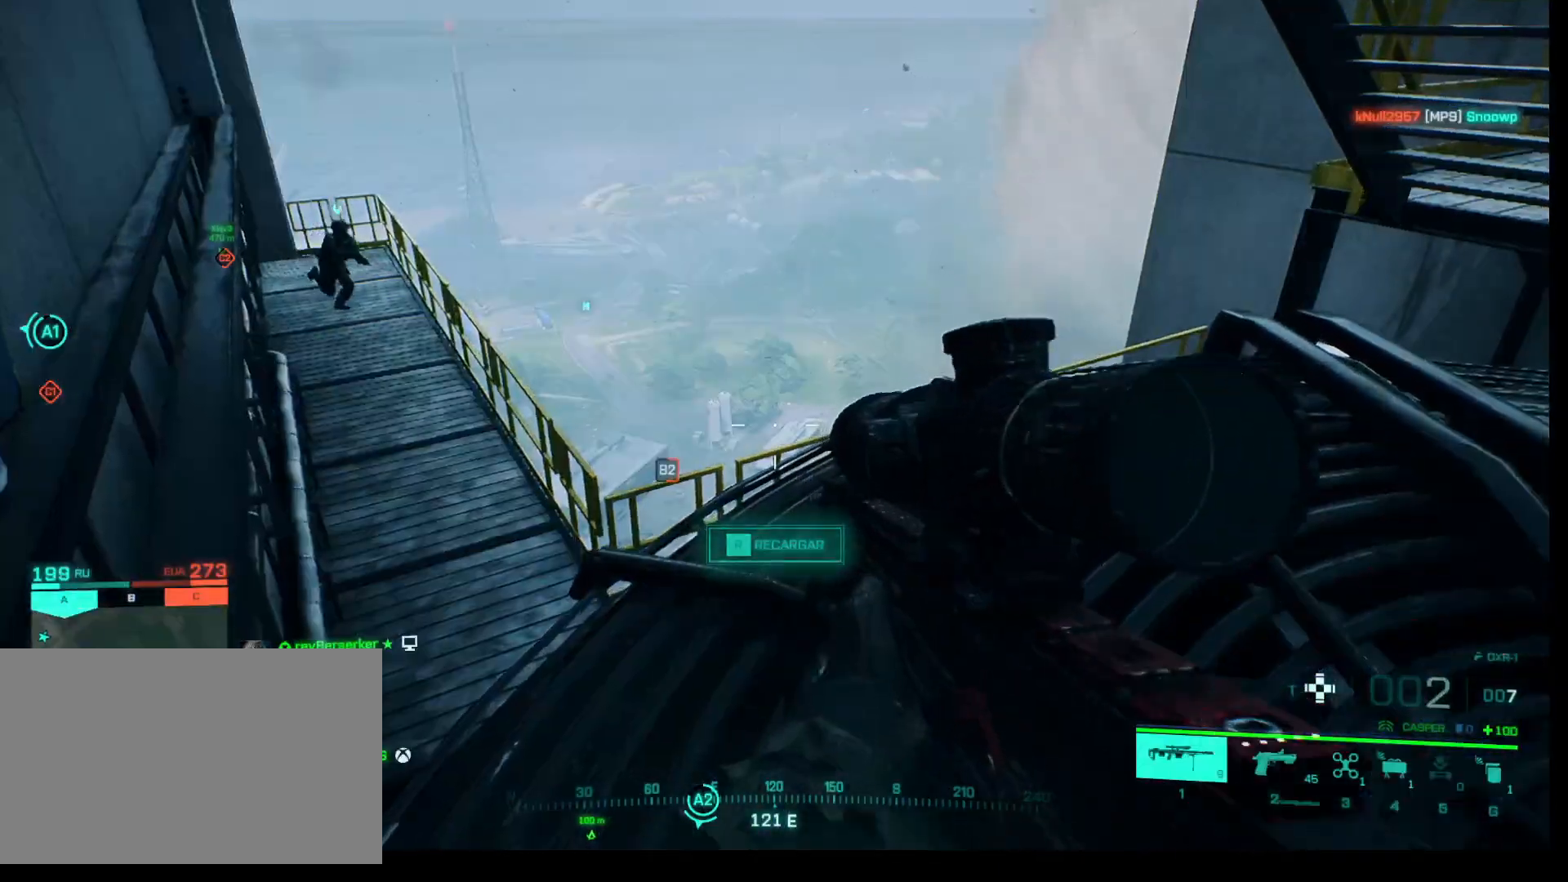
{"keys": [], "mouse": [], "events": [[133, "r", "down"], [317, "r", "up"]]}
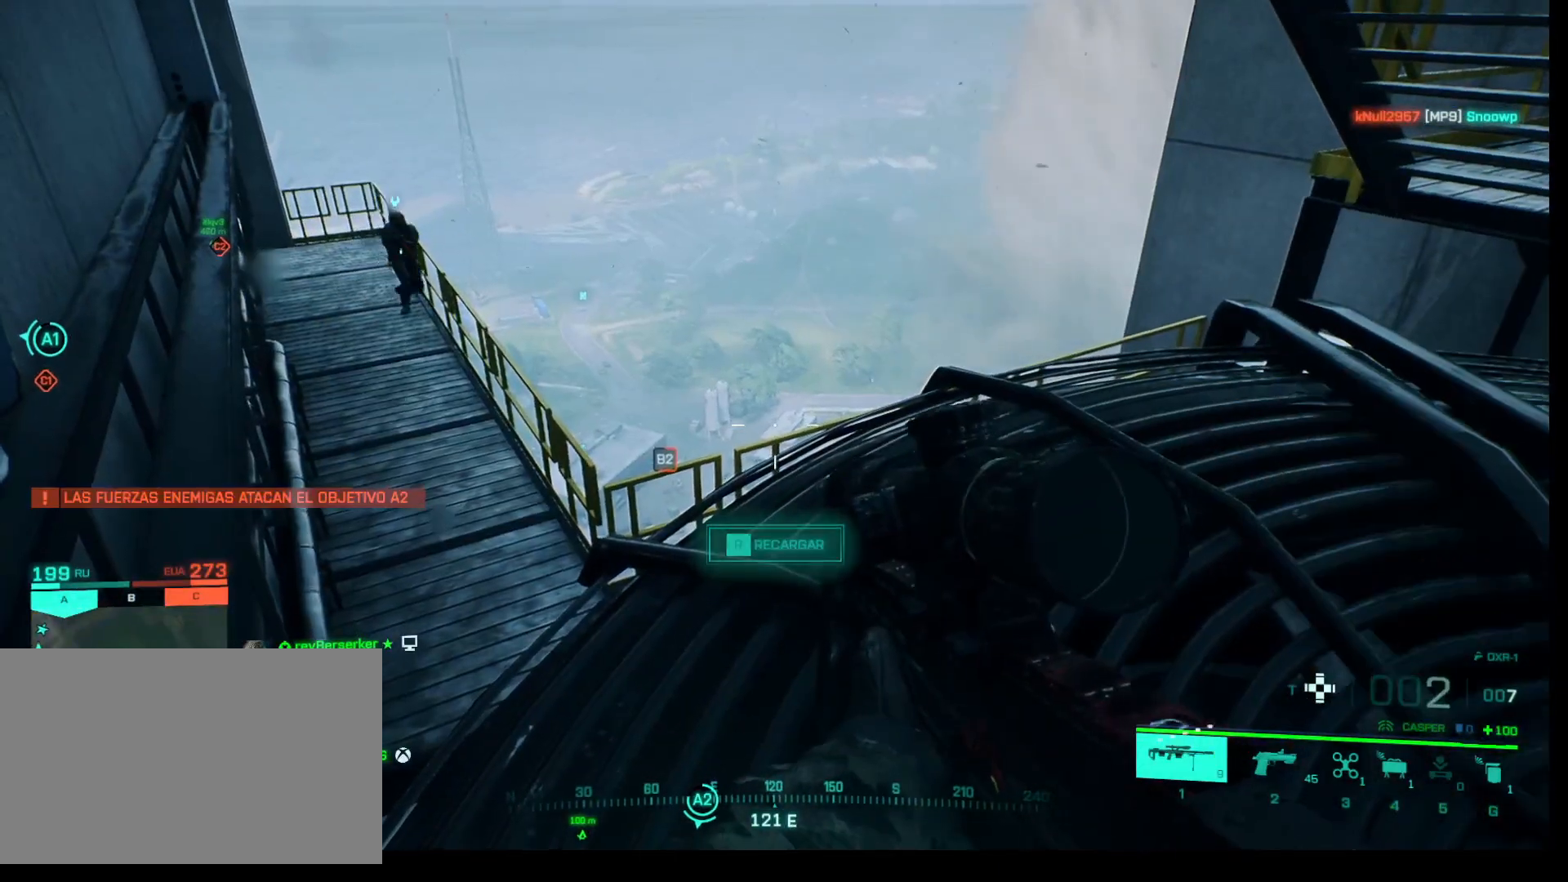
{"keys": [], "mouse": [], "events": []}
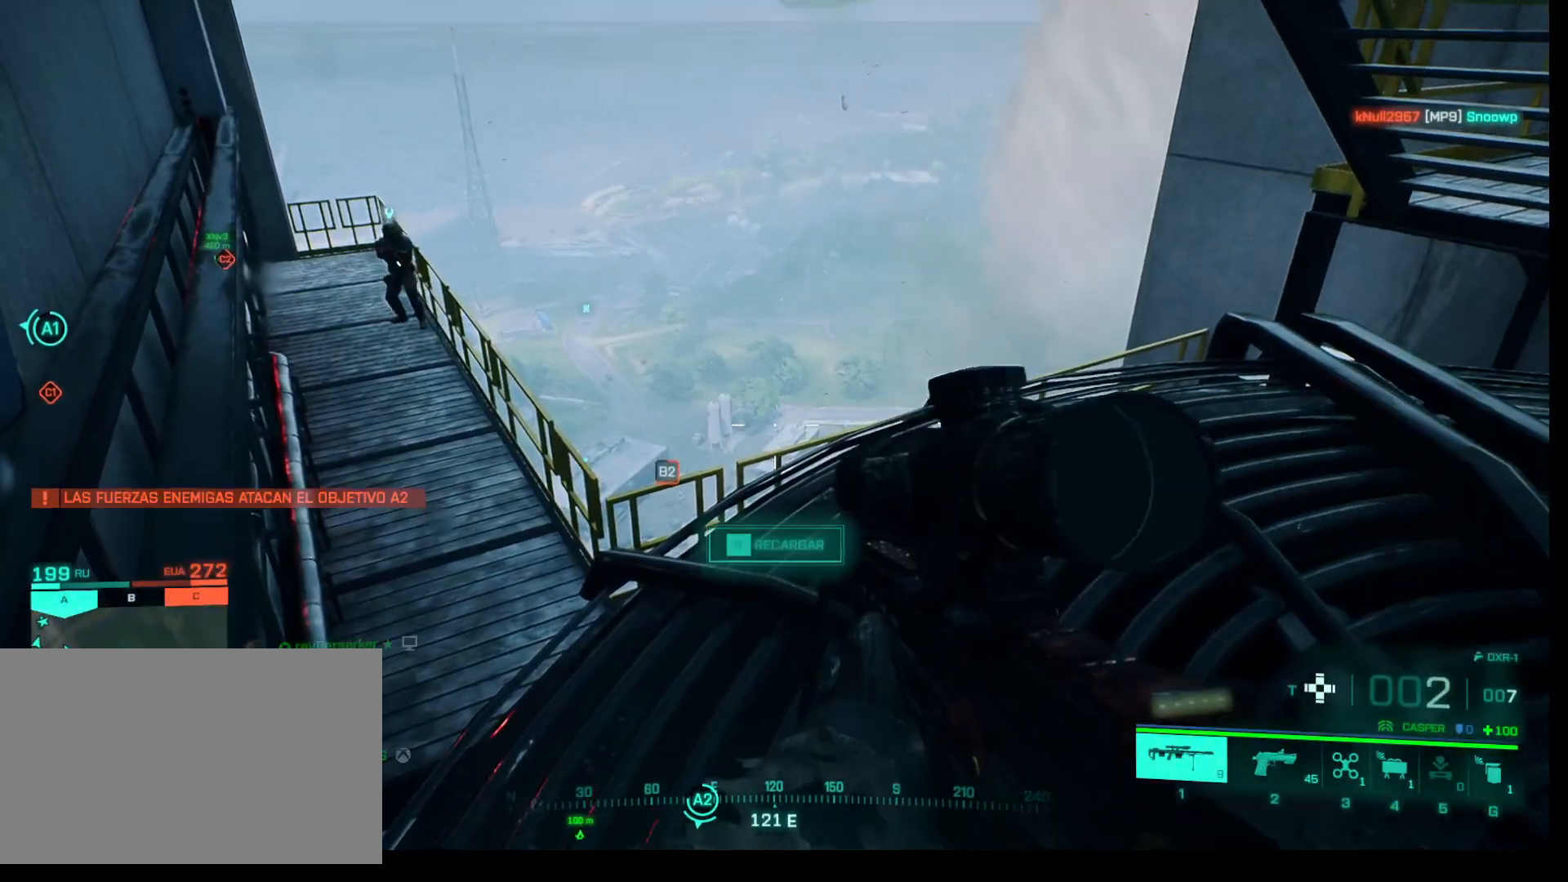
{"keys": [], "mouse": [], "events": []}
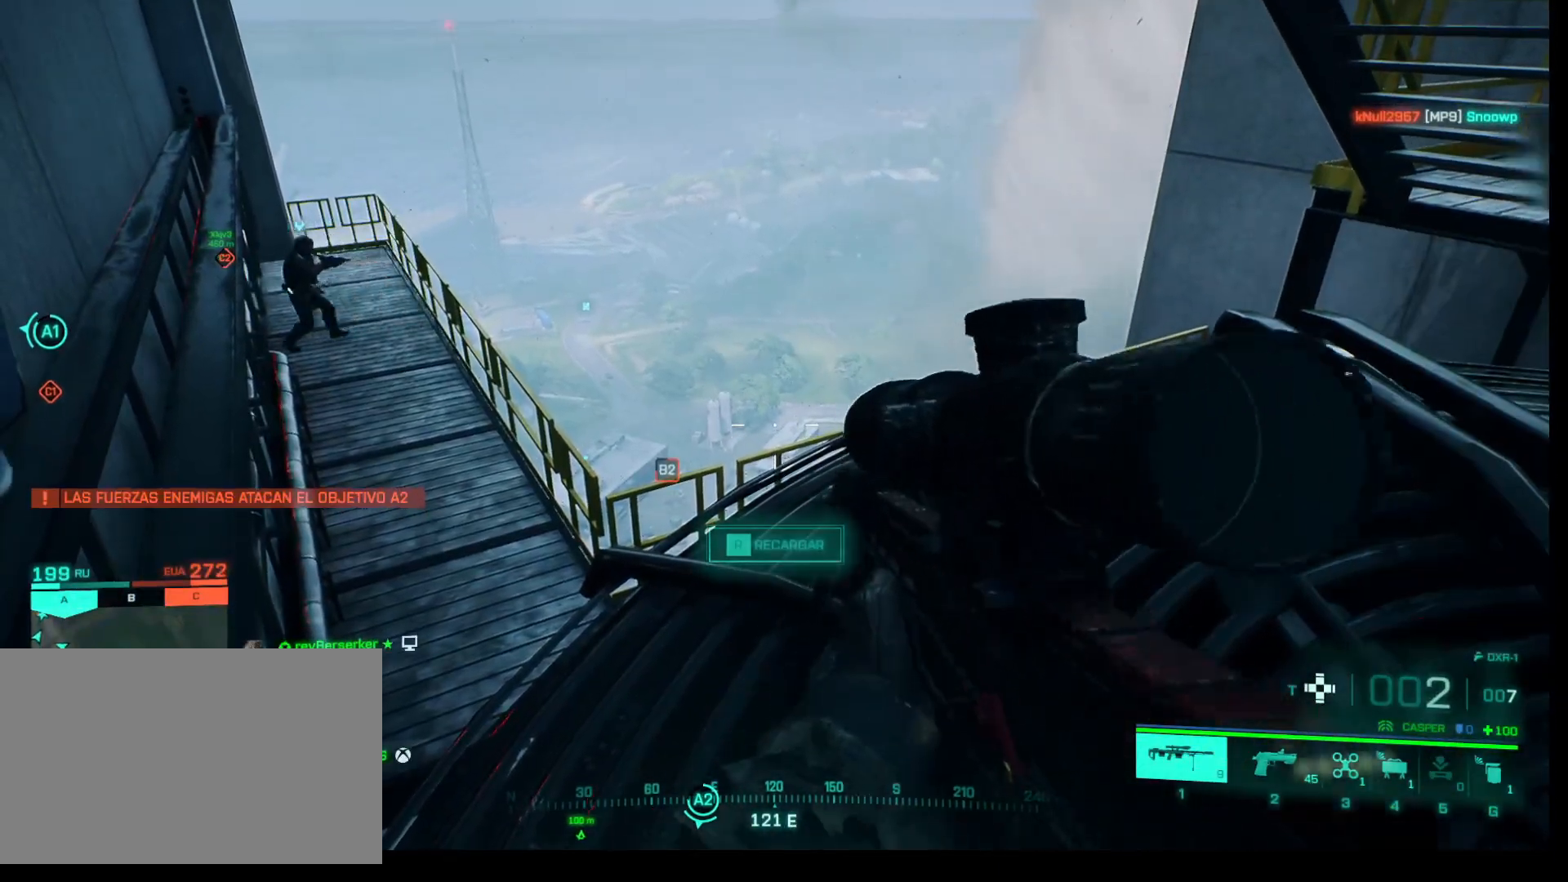
{"keys": [], "mouse": [], "events": [[83, "r", "down"], [283, "r", "up"]]}
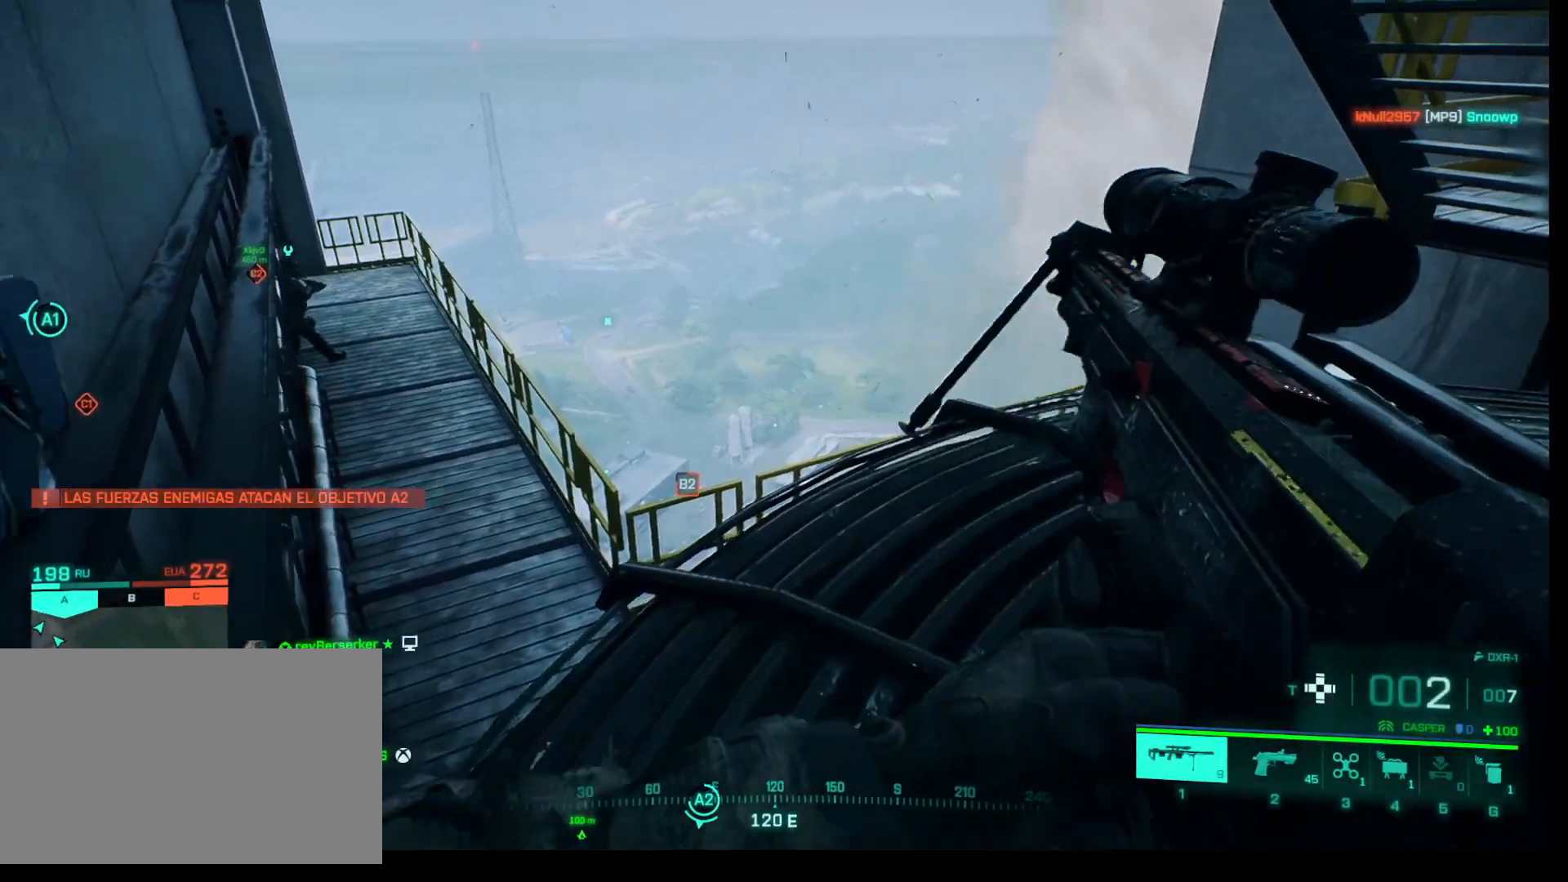
{"keys": ["d"], "mouse": [], "events": [[250, "d", "down"]]}
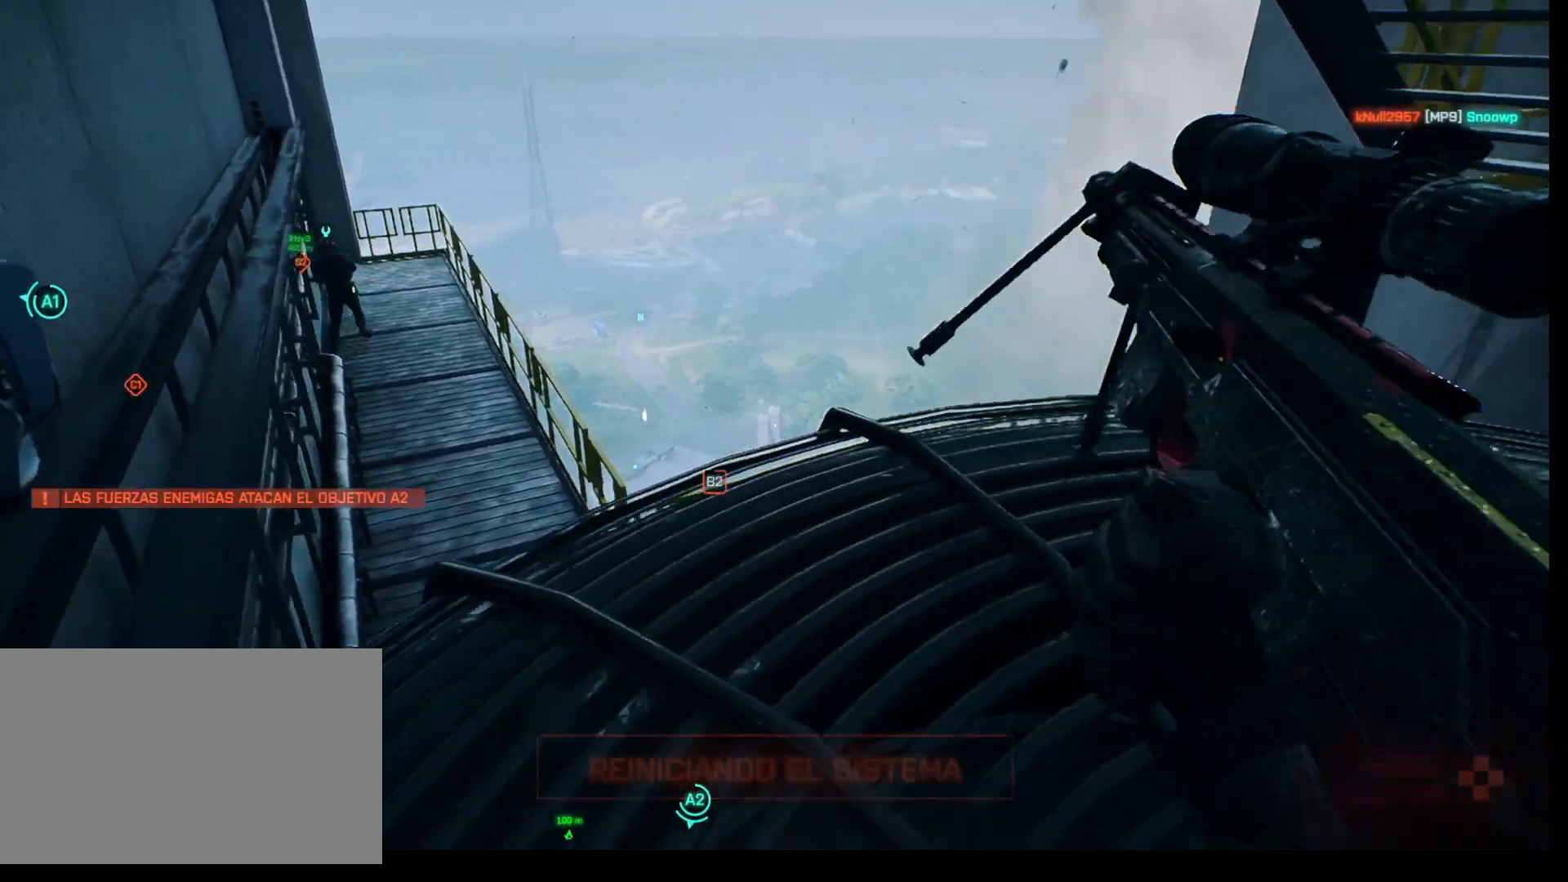
{"keys": ["d"], "mouse": [], "events": []}
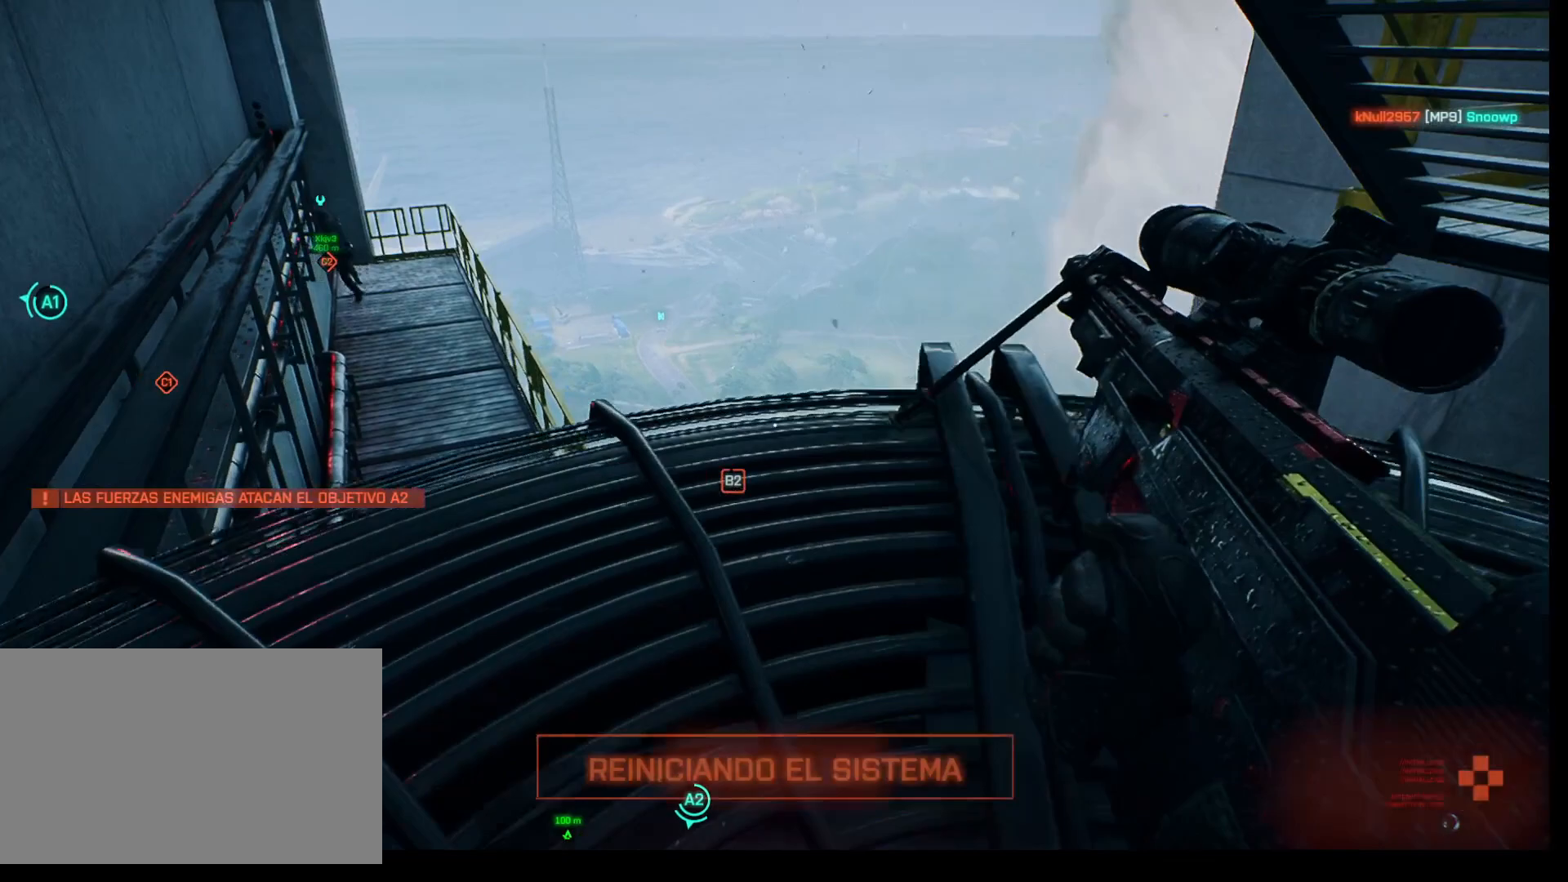
{"keys": ["s"], "mouse": [], "events": [[50, "s", "down"], [133, "d", "up"]]}
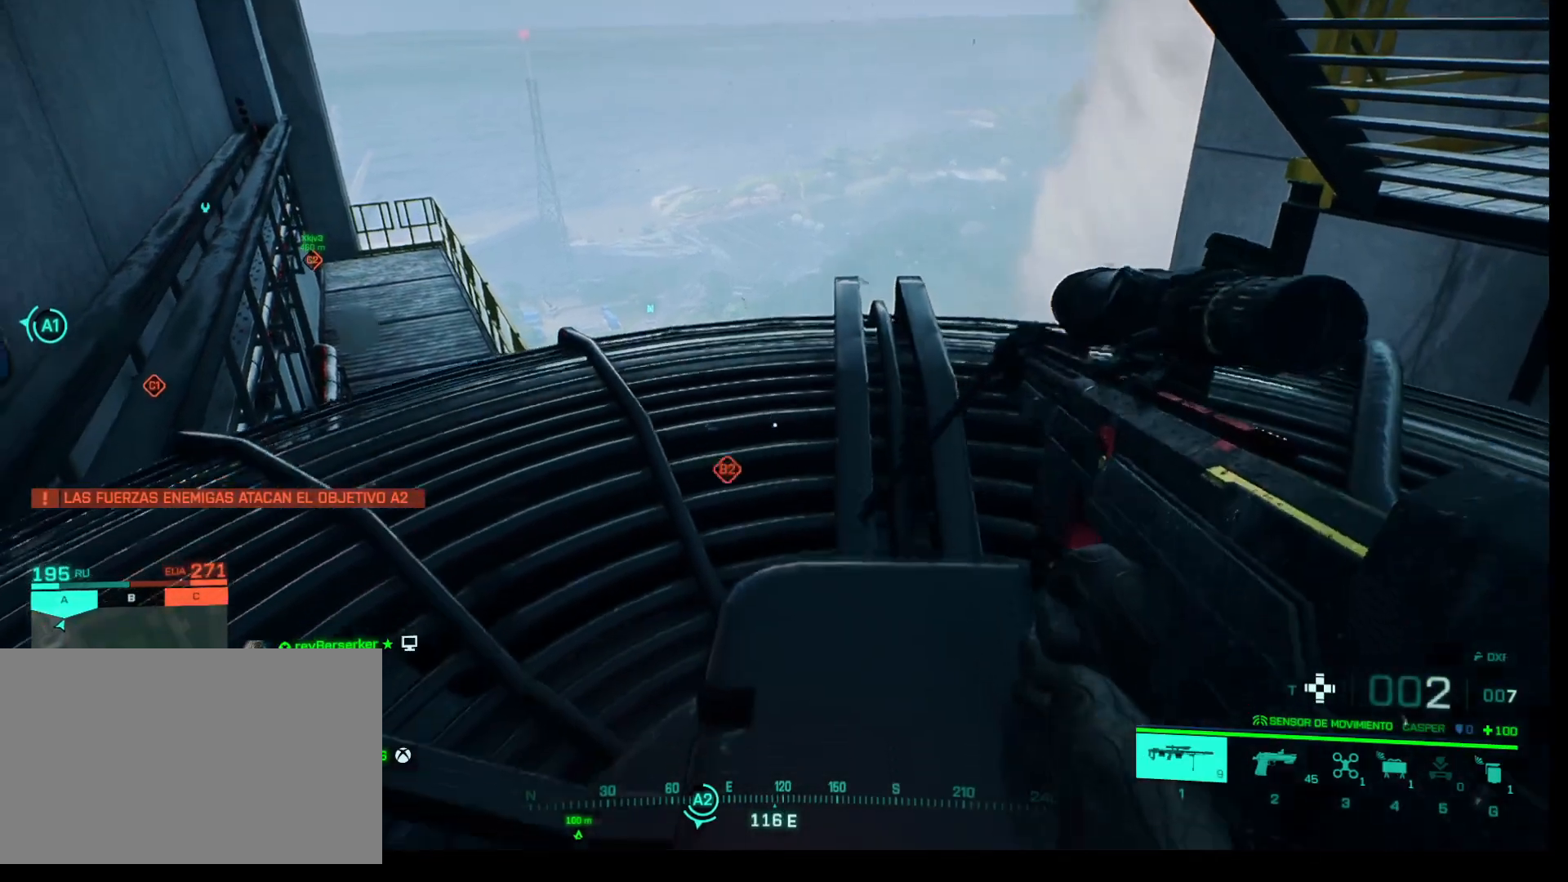
{"keys": [], "mouse": [], "events": [[483, "s", "up"]]}